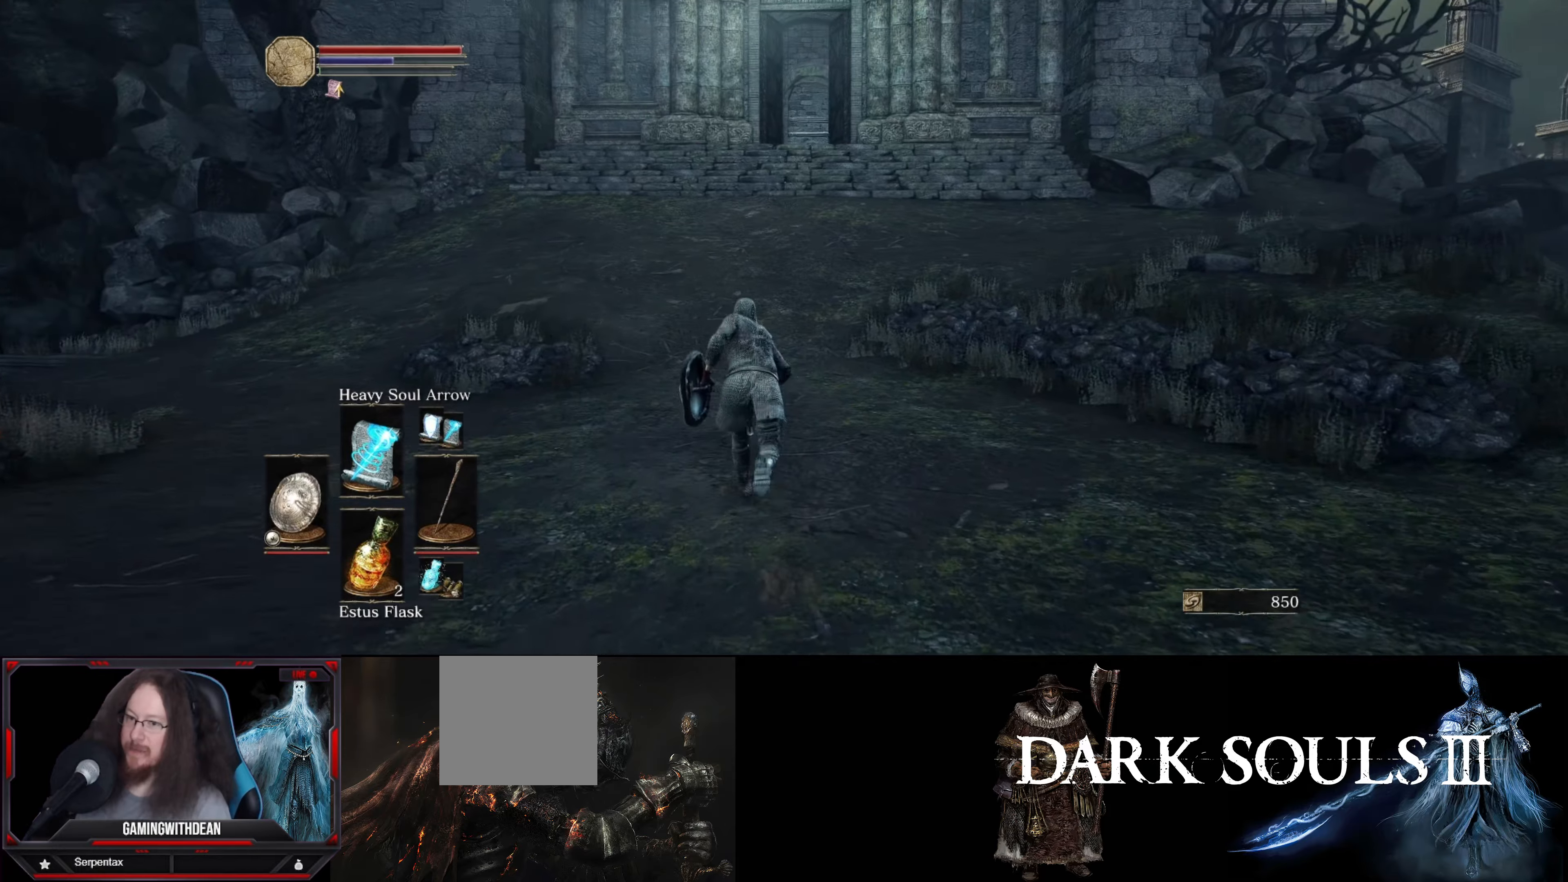
Gameplay with a controller (Xbox layout); each line is a JSON object with the inputs held at the frame after it. "events" lists button and stick changes between this image and that frame as [ms after this image, input, new state], when the widget could be followed in between. Not read: L3 R3.
{"buttons": ["B"], "left_stick": "up", "right_stick": "center", "events": []}
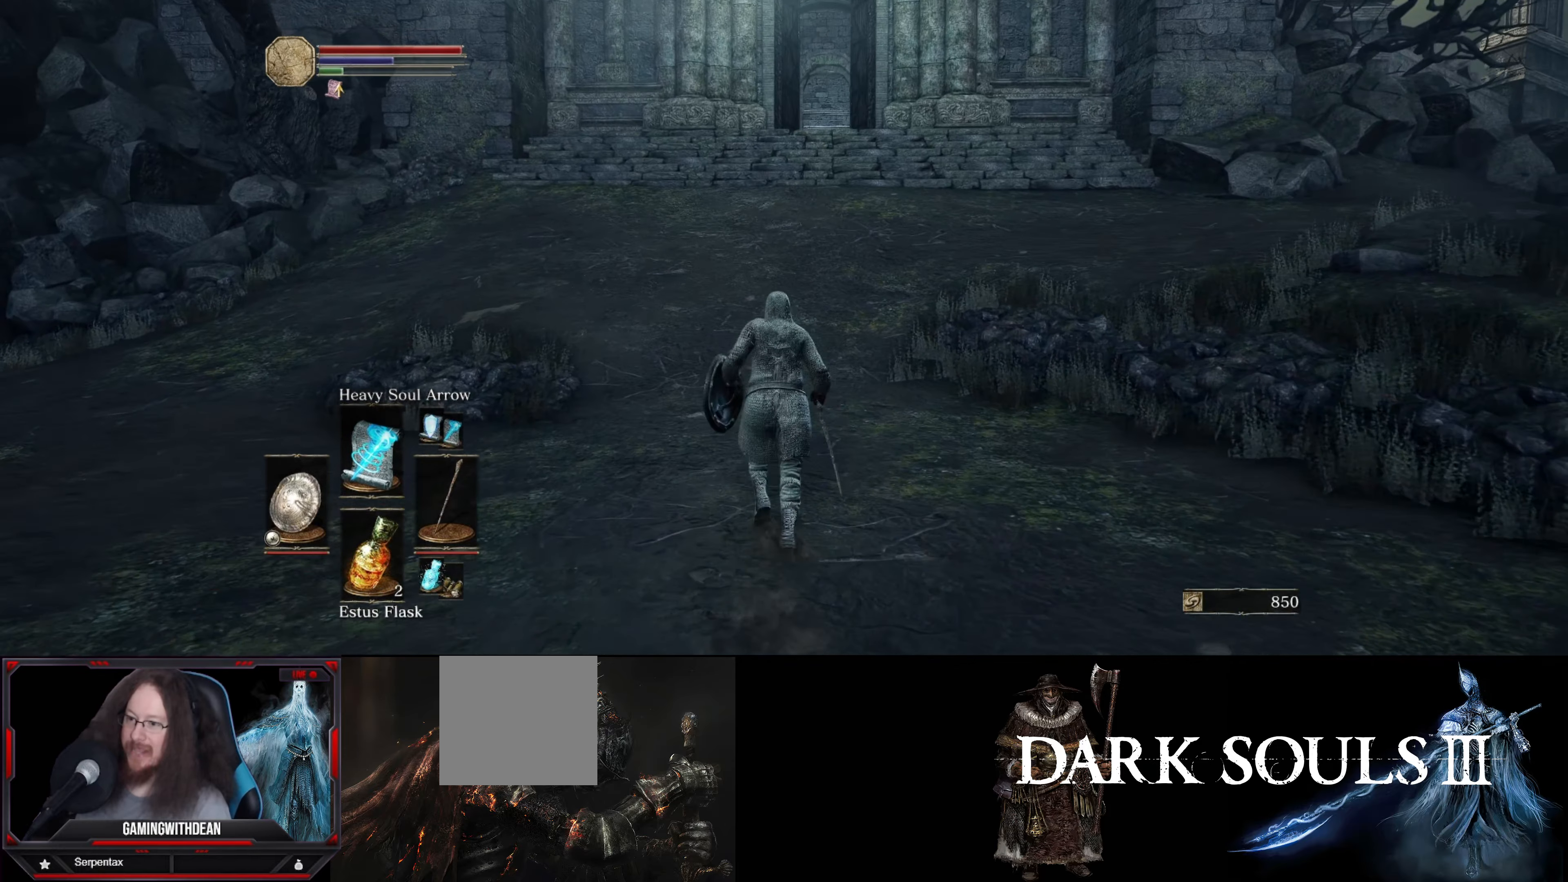
{"buttons": ["B"], "left_stick": "up", "right_stick": "center", "events": [[67, "right_stick", "right"], [234, "right_stick", "center"]]}
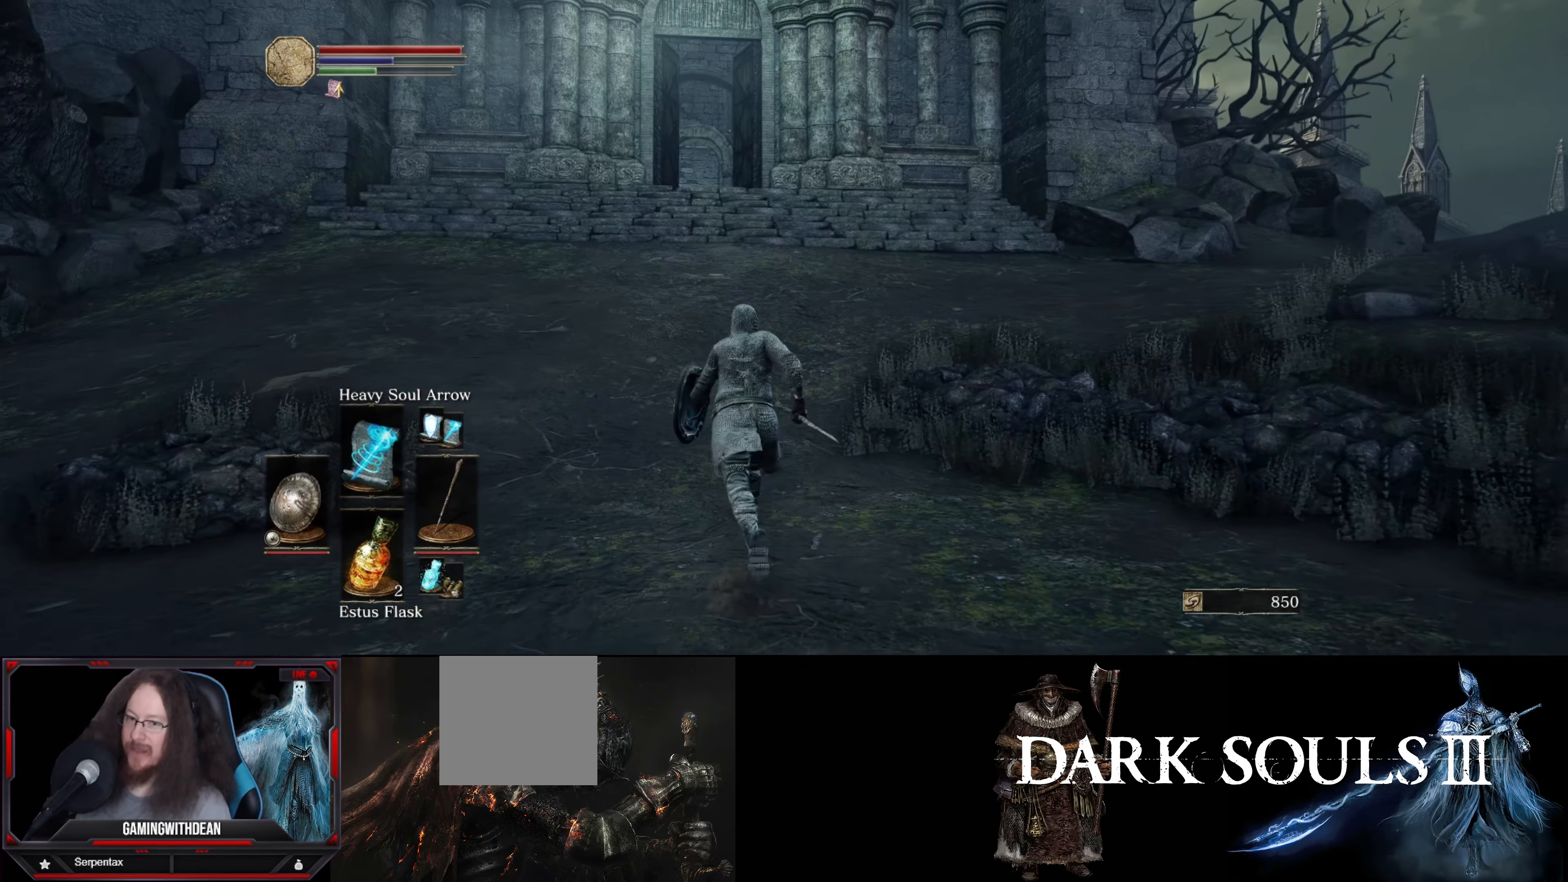
{"buttons": ["B"], "left_stick": "up", "right_stick": "center", "events": []}
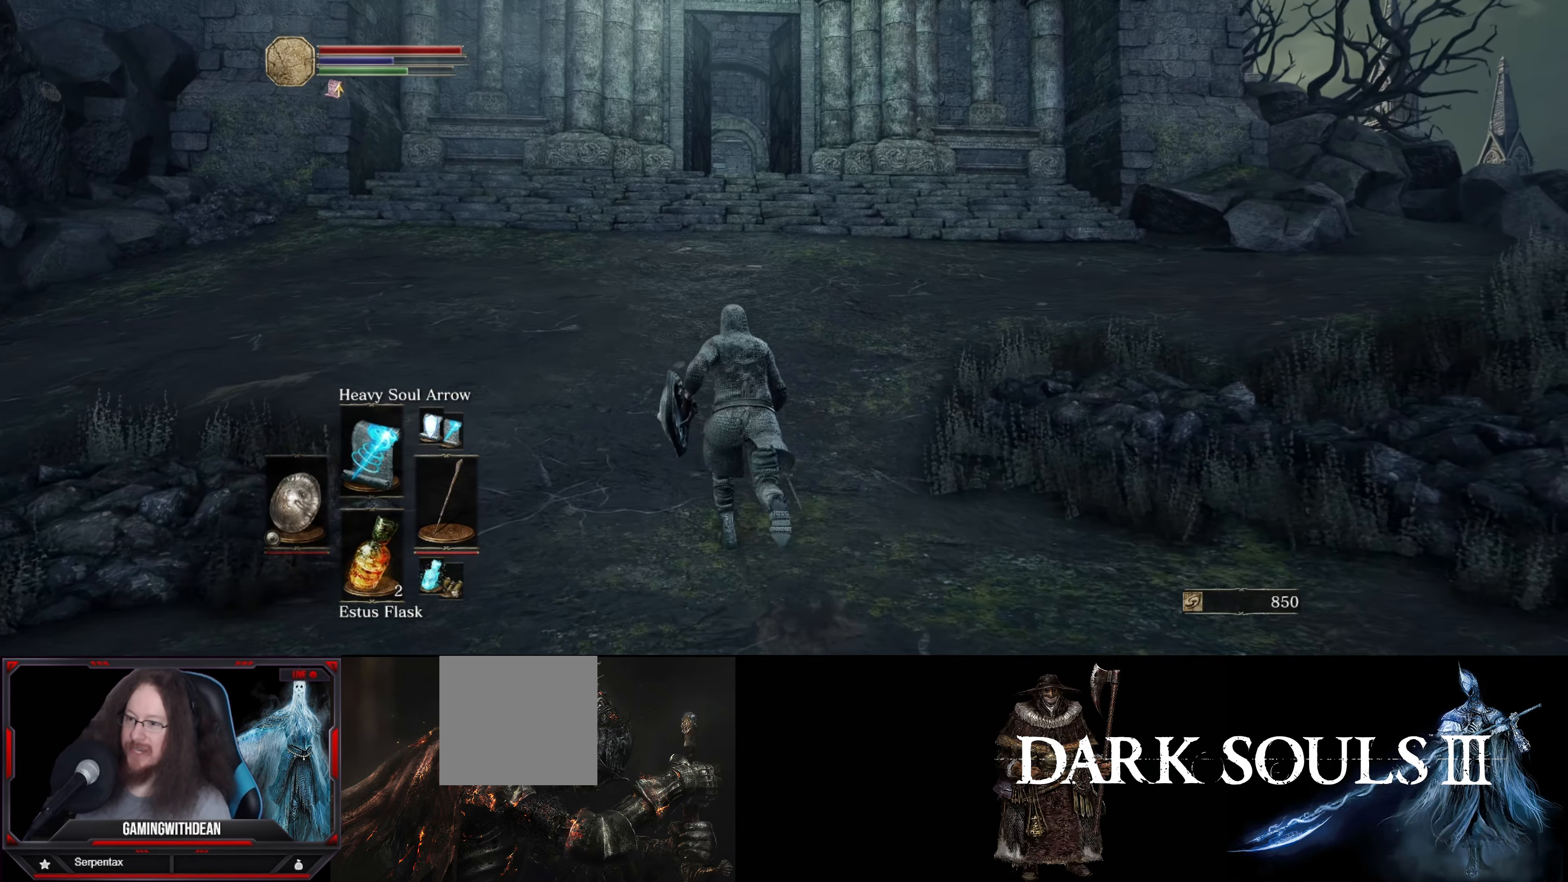
{"buttons": ["B"], "left_stick": "up", "right_stick": "center", "events": []}
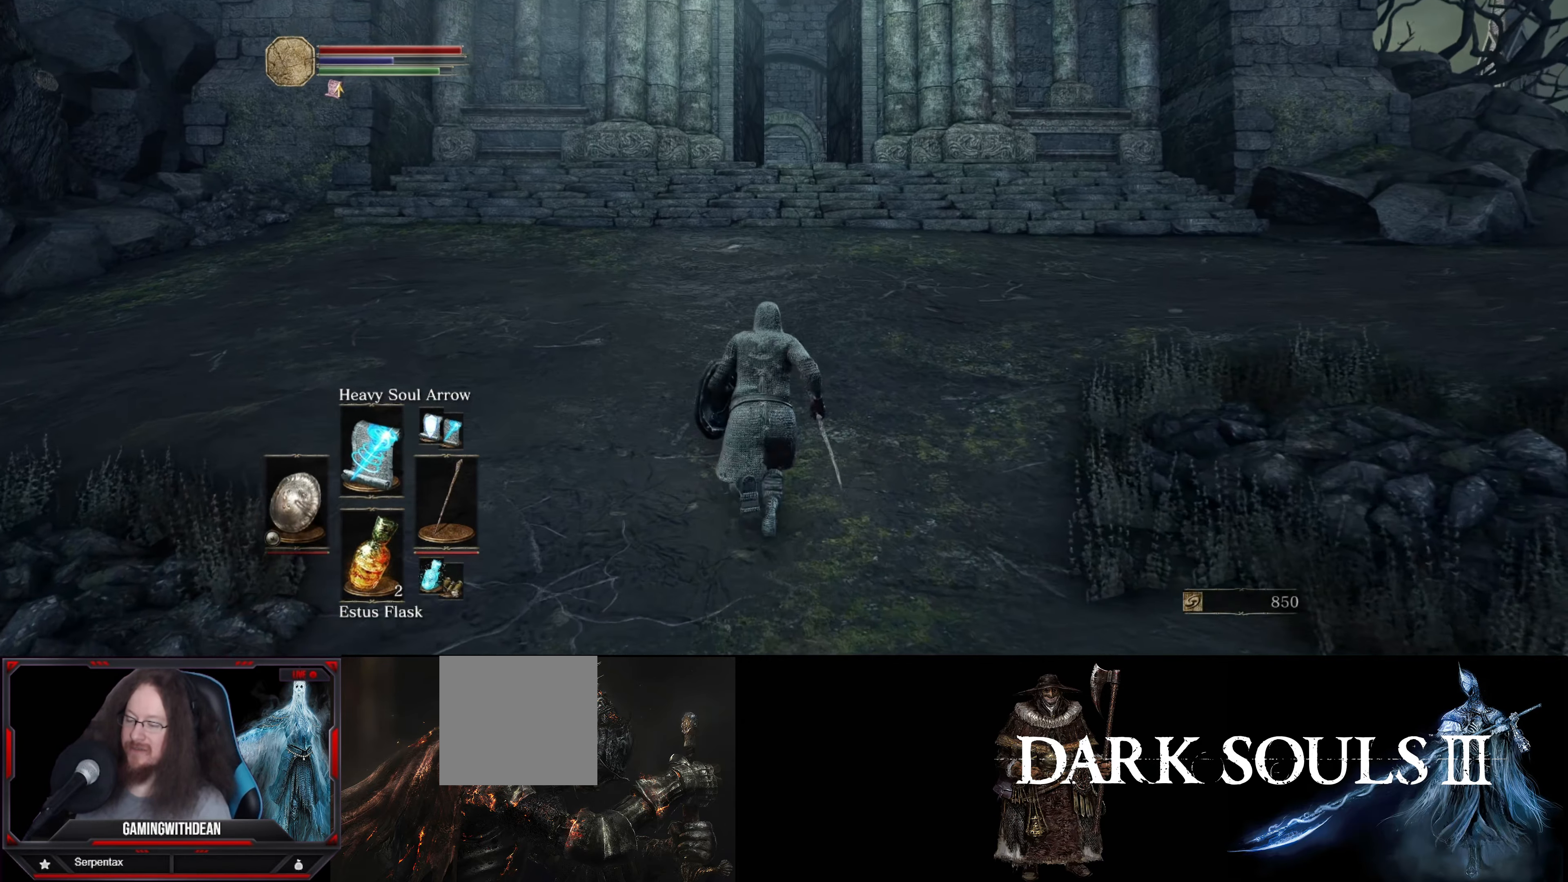
{"buttons": ["B"], "left_stick": "up", "right_stick": "center", "events": []}
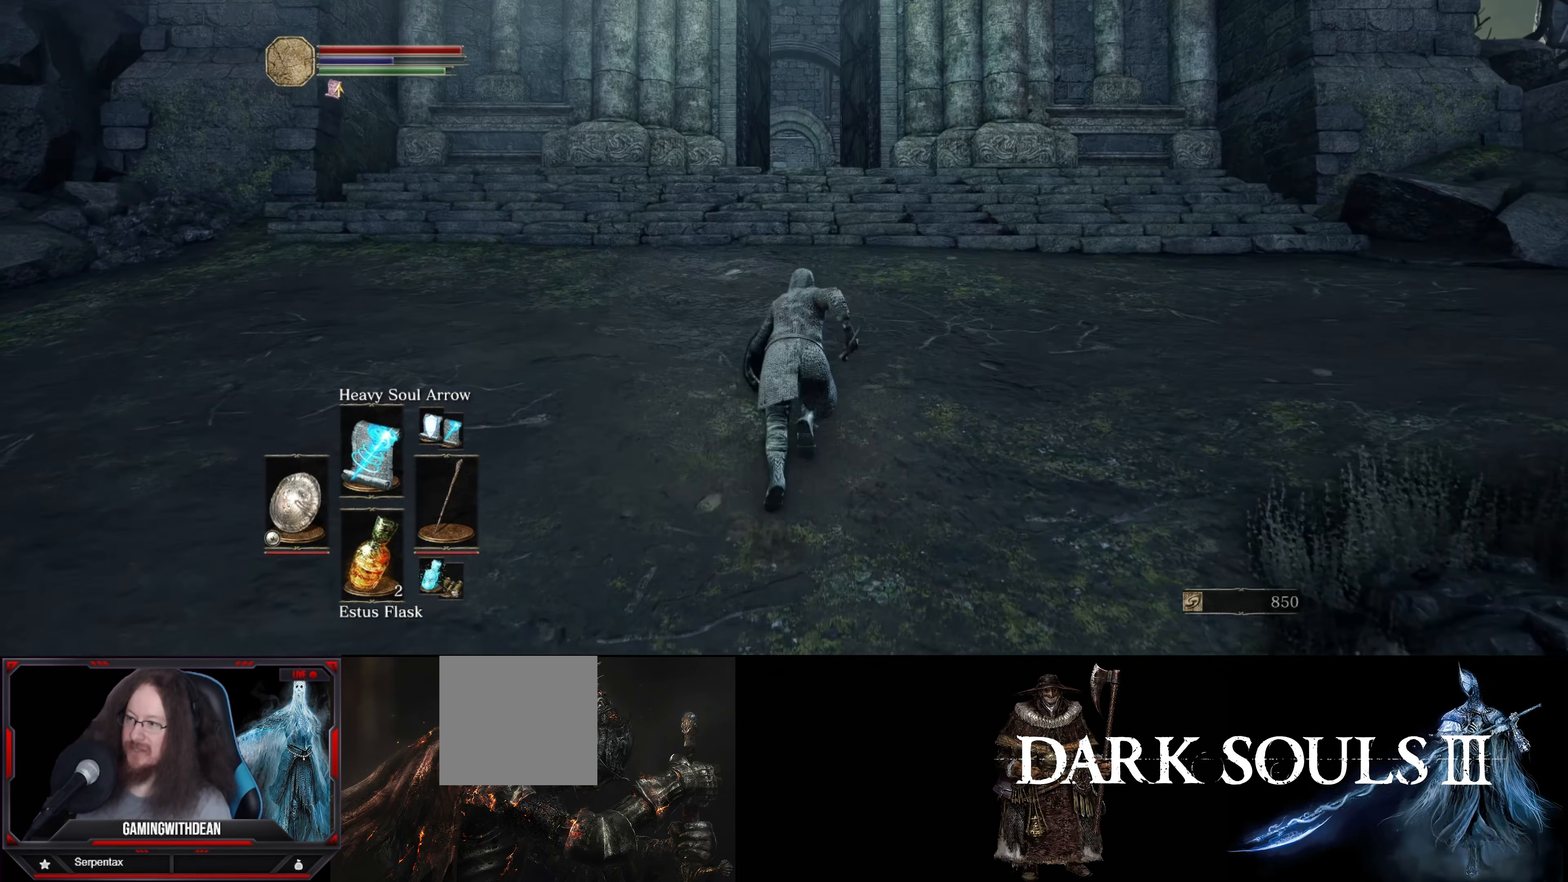
{"buttons": ["B"], "left_stick": "up", "right_stick": "center", "events": []}
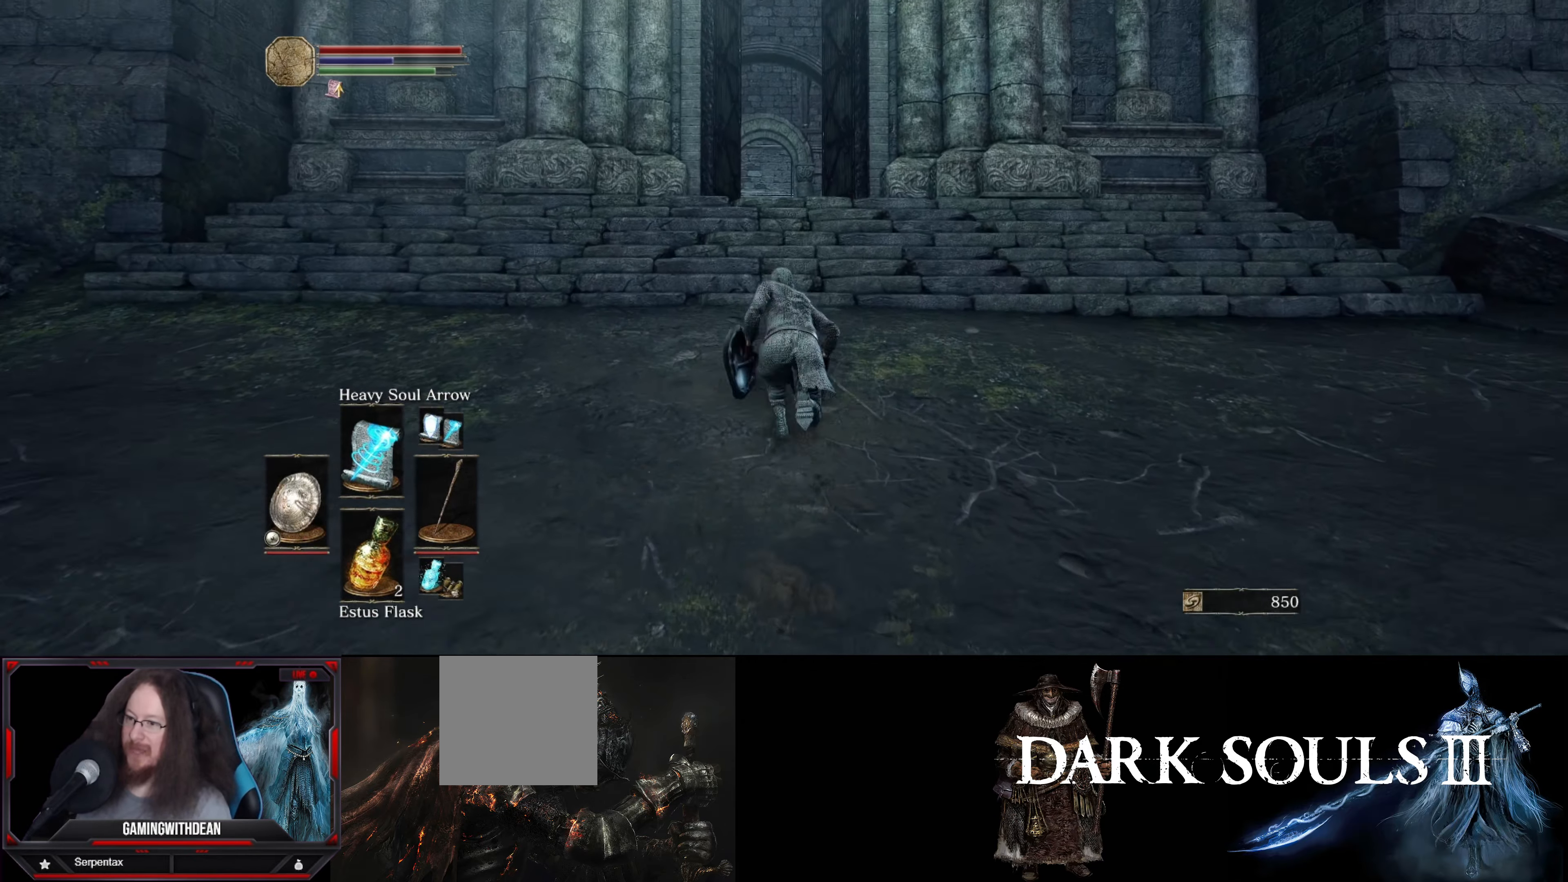
{"buttons": ["B"], "left_stick": "up", "right_stick": "center", "events": []}
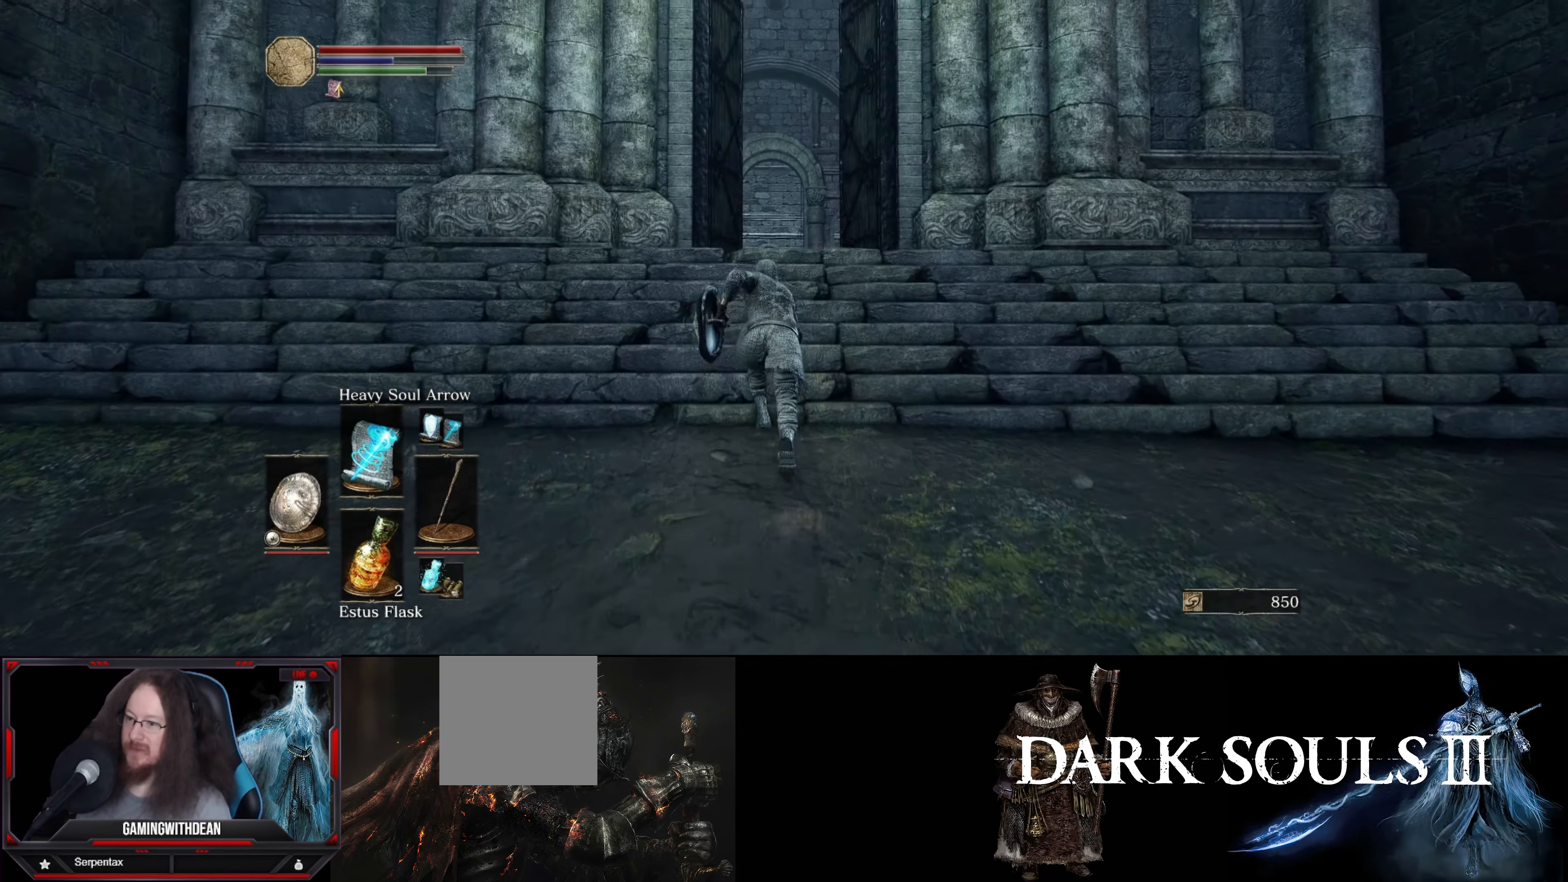
{"buttons": ["B"], "left_stick": "up", "right_stick": "center", "events": []}
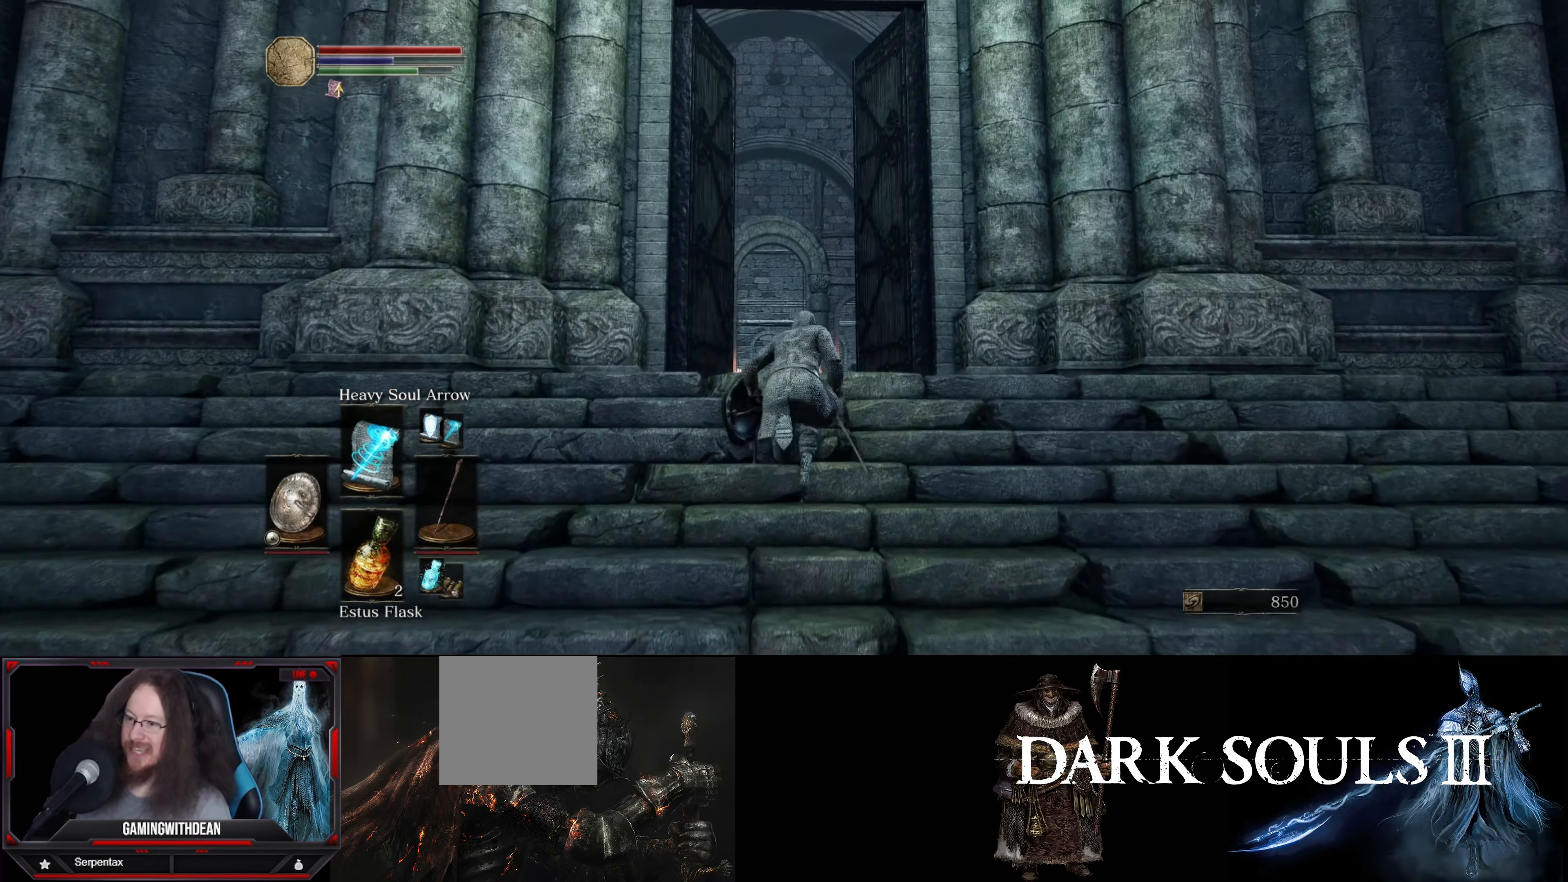
{"buttons": [], "left_stick": "up", "right_stick": "center", "events": [[17, "B", "up"], [250, "right_stick", "down"], [400, "right_stick", "center"]]}
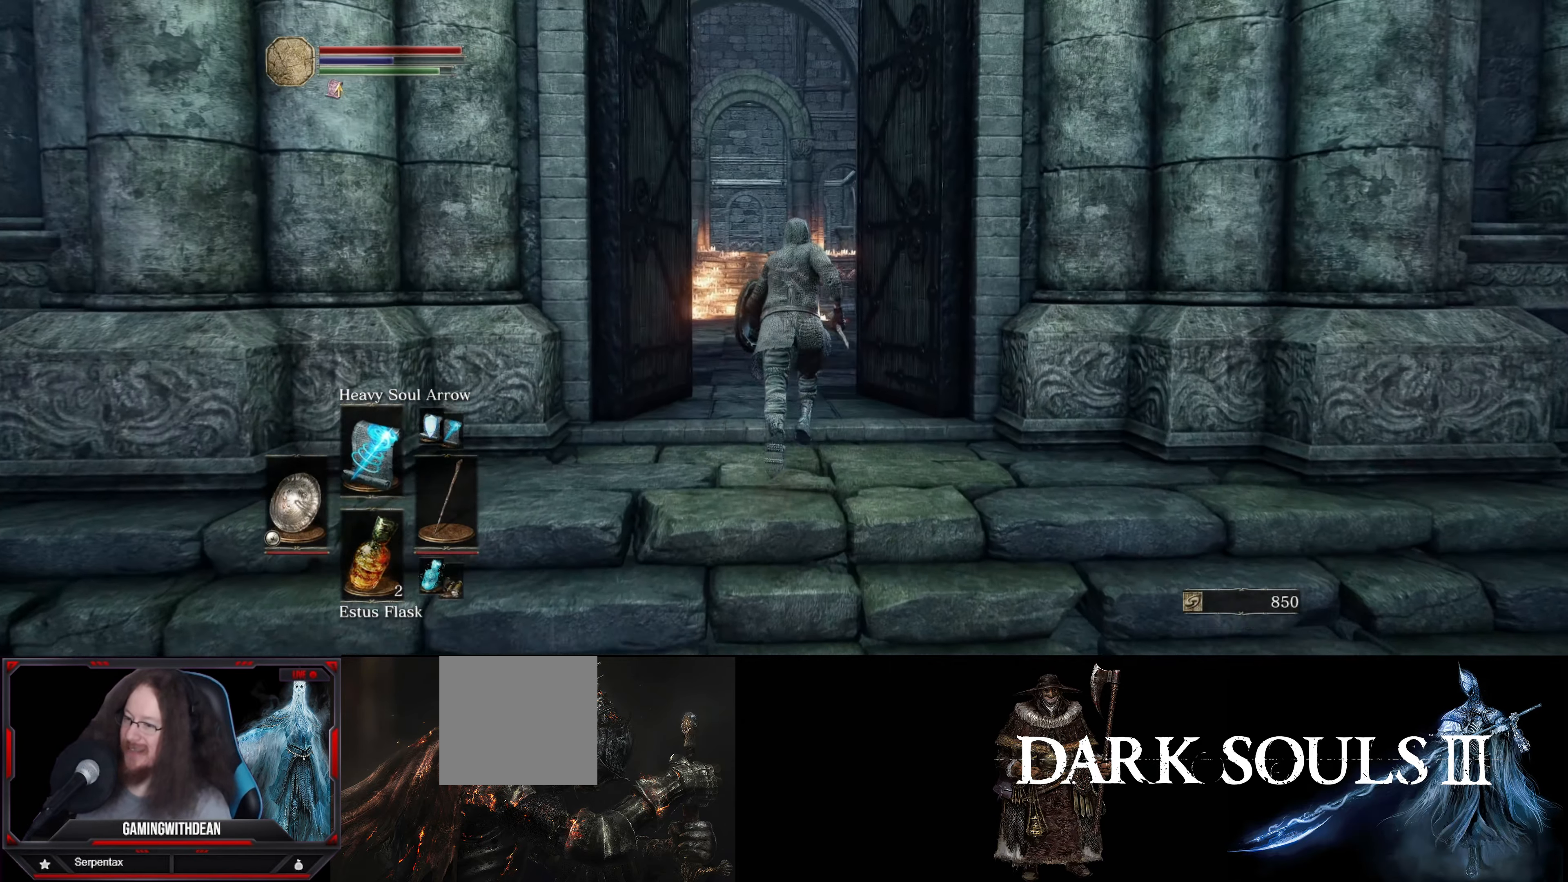
{"buttons": [], "left_stick": "up", "right_stick": "center", "events": [[217, "right_stick", "down-left"], [317, "right_stick", "center"]]}
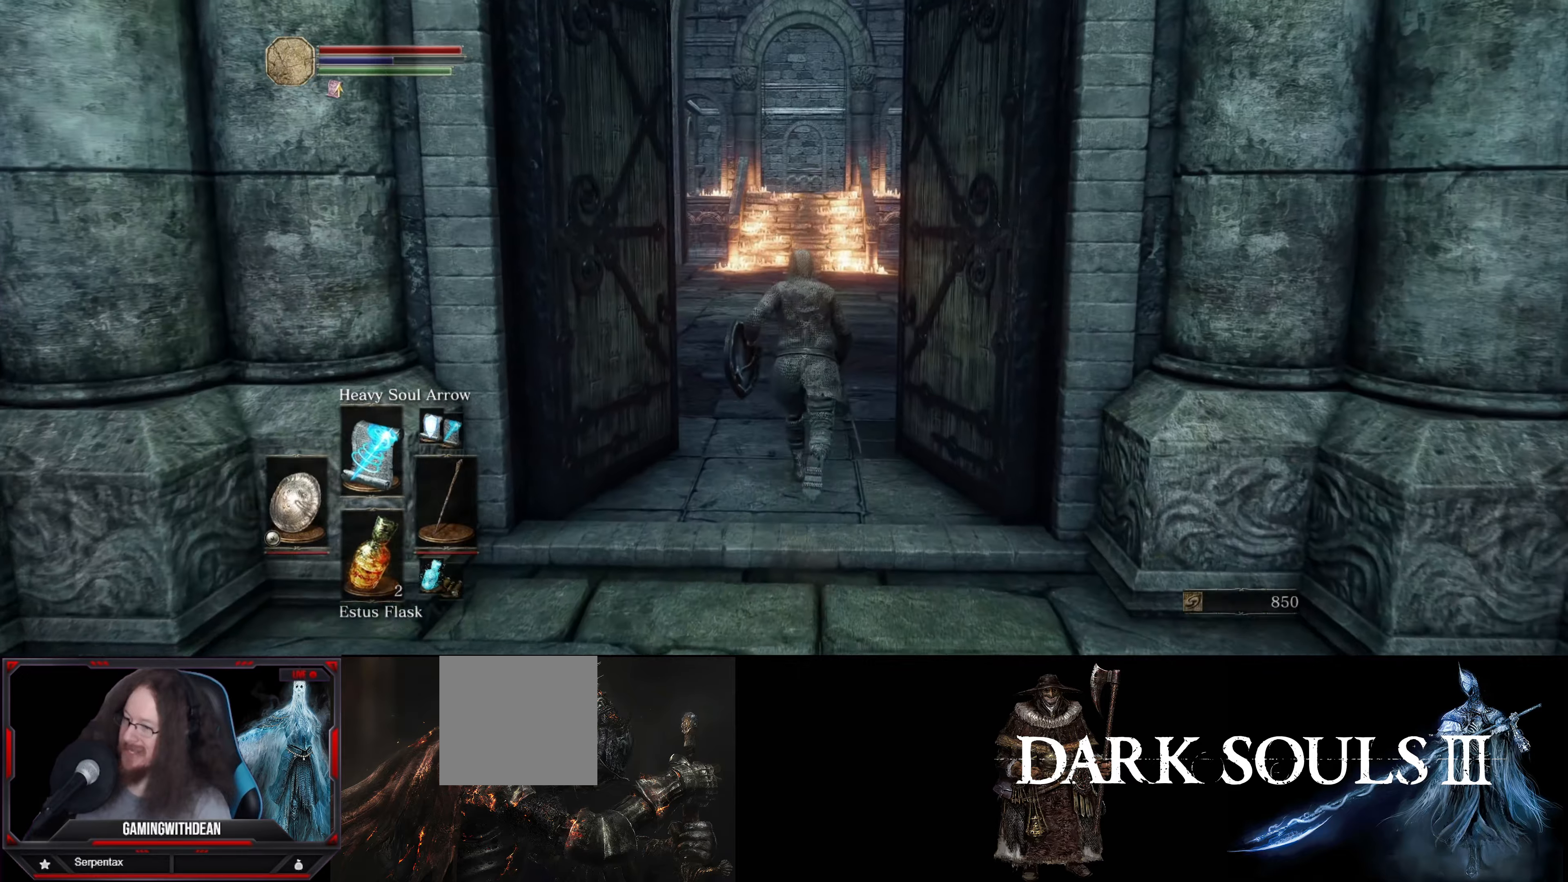
{"buttons": [], "left_stick": "up", "right_stick": "center", "events": []}
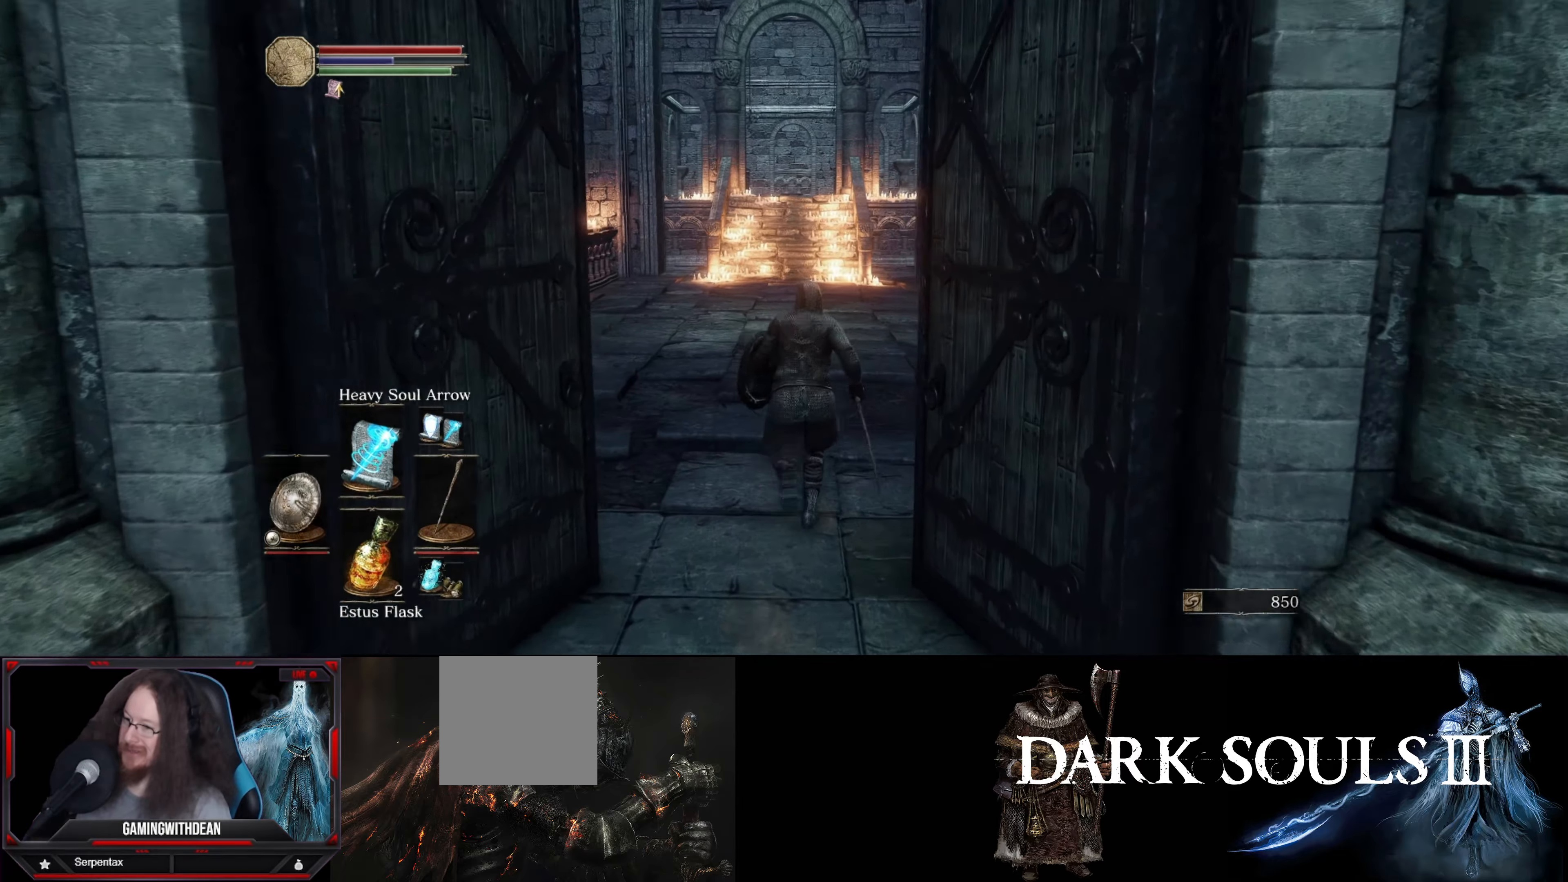
{"buttons": ["B"], "left_stick": "up", "right_stick": "center", "events": [[216, "B", "down"]]}
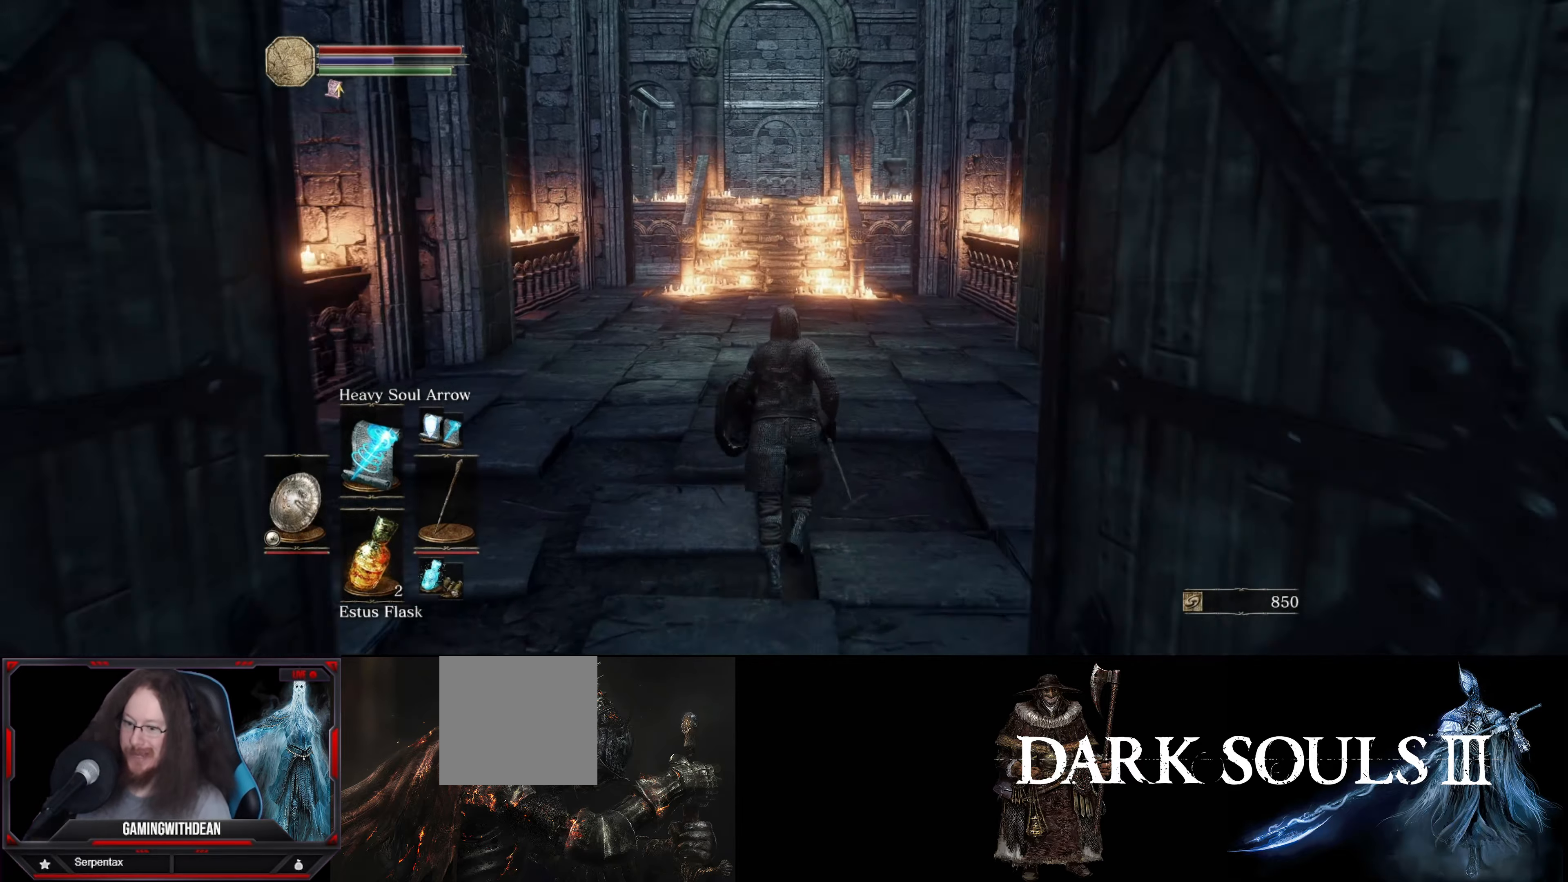
{"buttons": ["B"], "left_stick": "up", "right_stick": "center", "events": []}
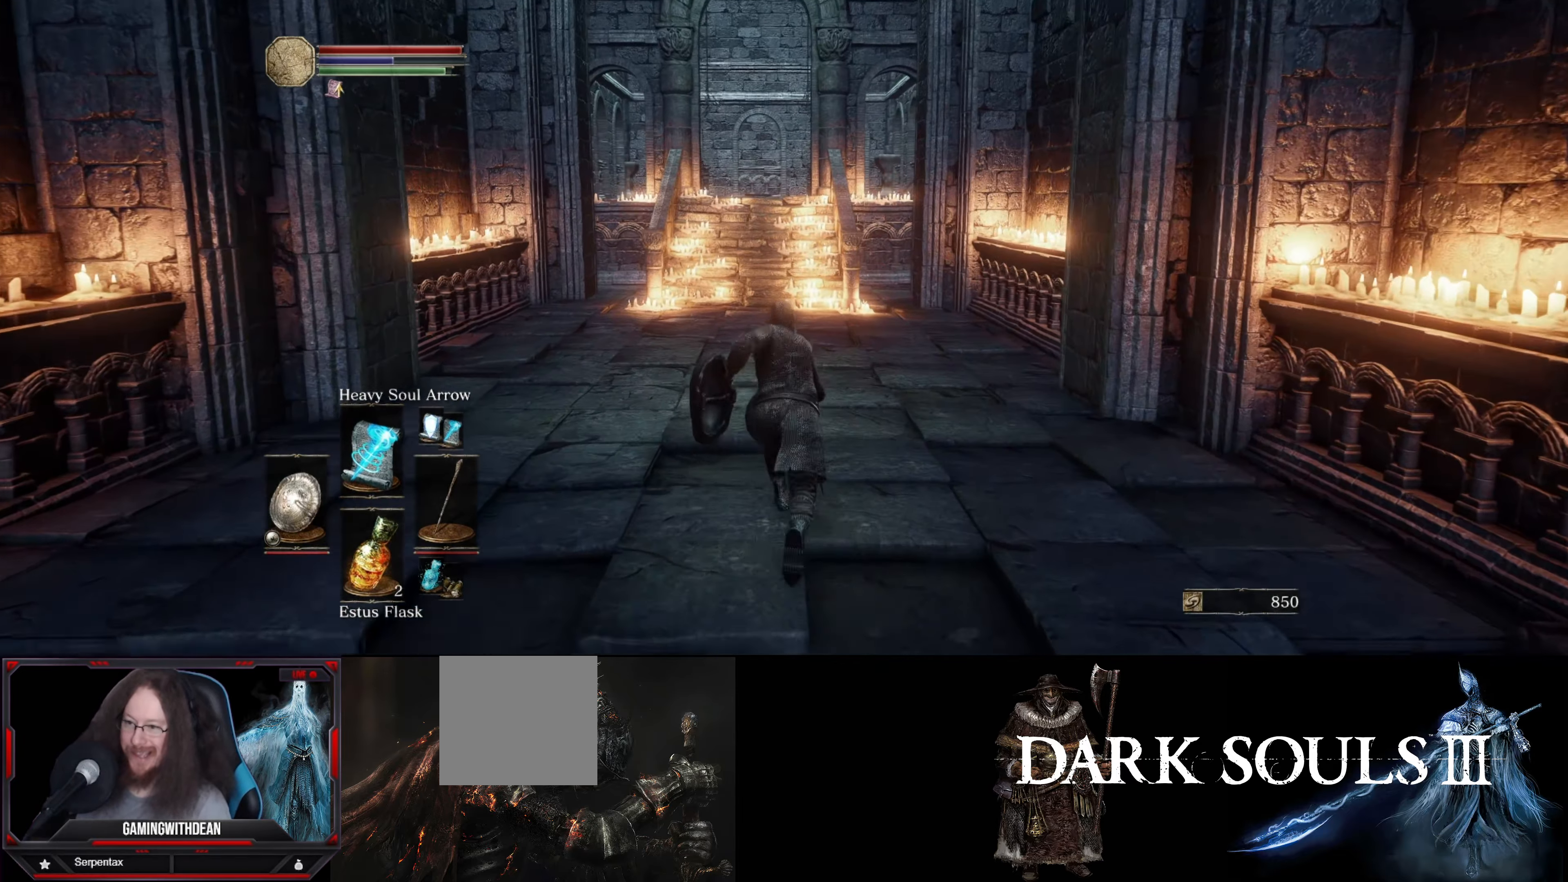
{"buttons": ["B"], "left_stick": "up", "right_stick": "center", "events": []}
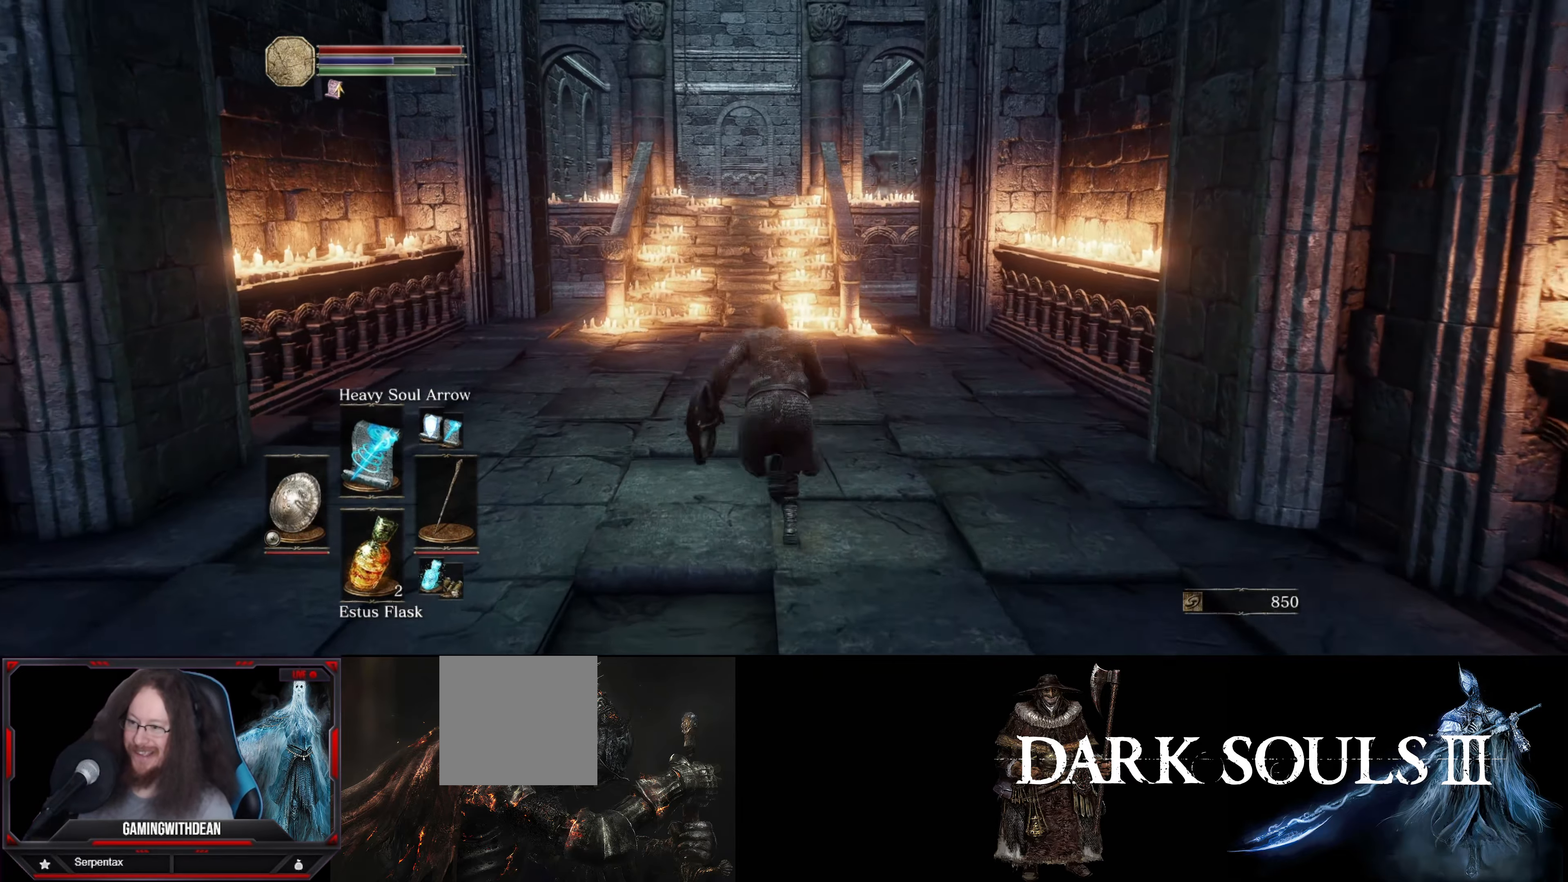
{"buttons": ["B"], "left_stick": "up", "right_stick": "center", "events": []}
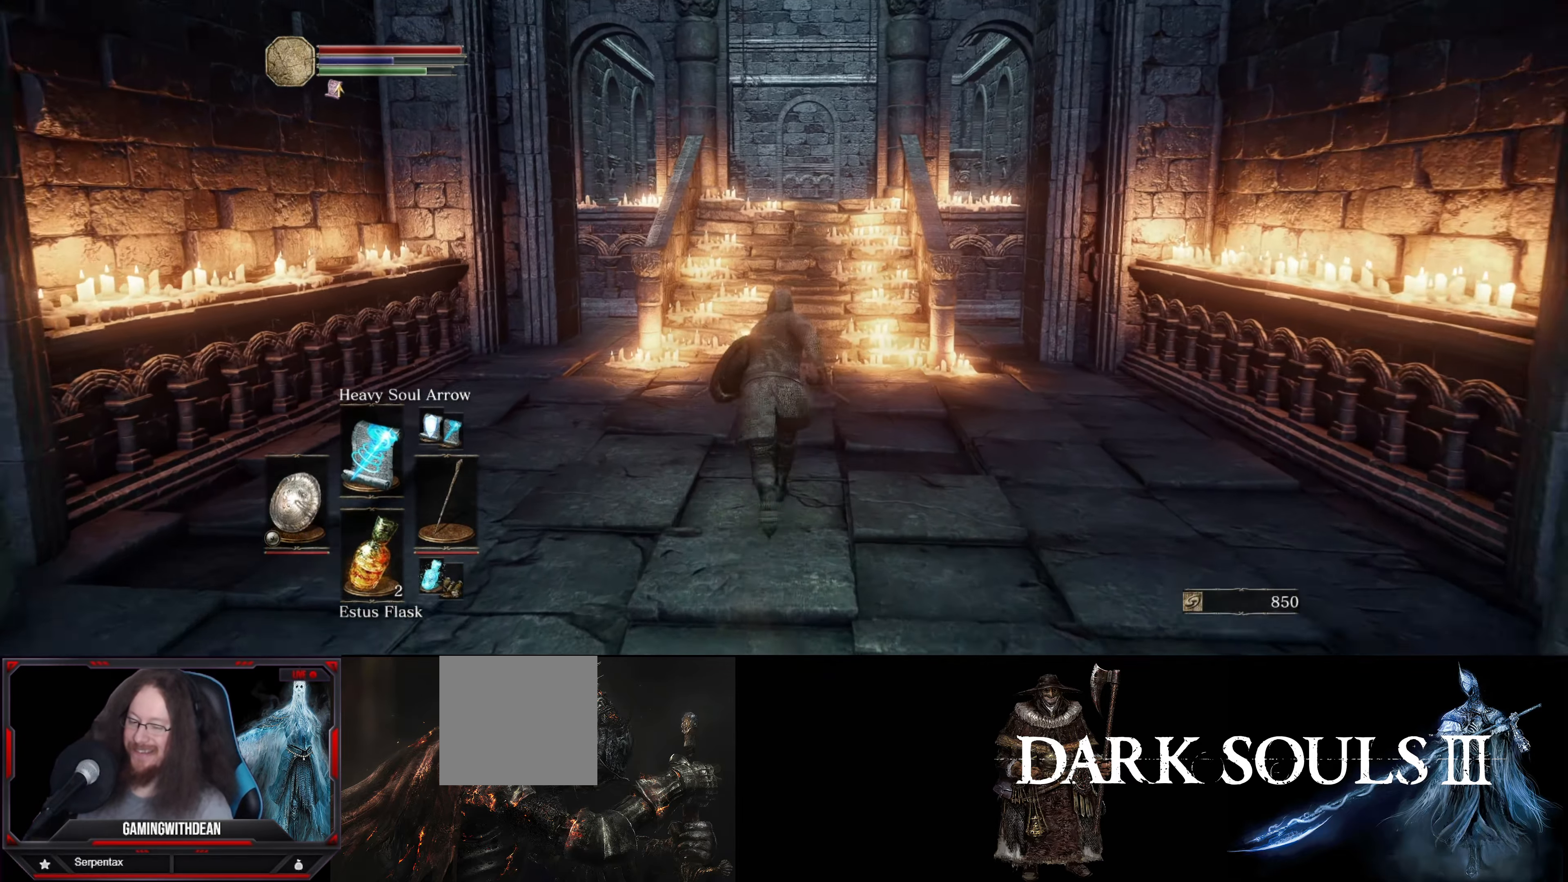
{"buttons": ["B"], "left_stick": "up", "right_stick": "center", "events": []}
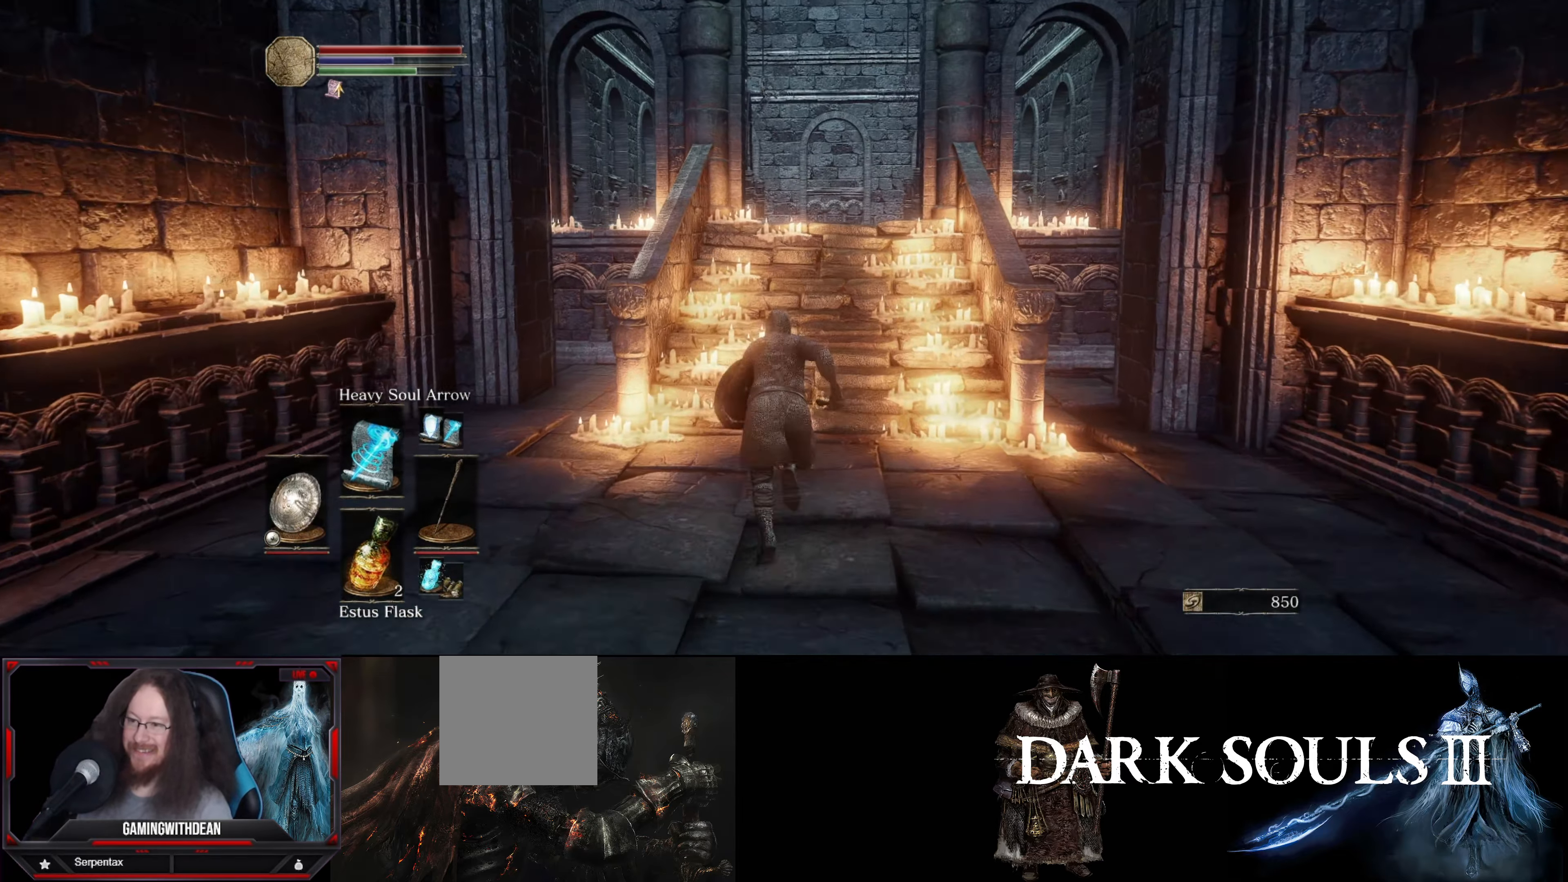
{"buttons": [], "left_stick": "up", "right_stick": "center", "events": [[66, "right_stick", "down"], [166, "right_stick", "down-right"], [266, "right_stick", "center"], [350, "B", "up"]]}
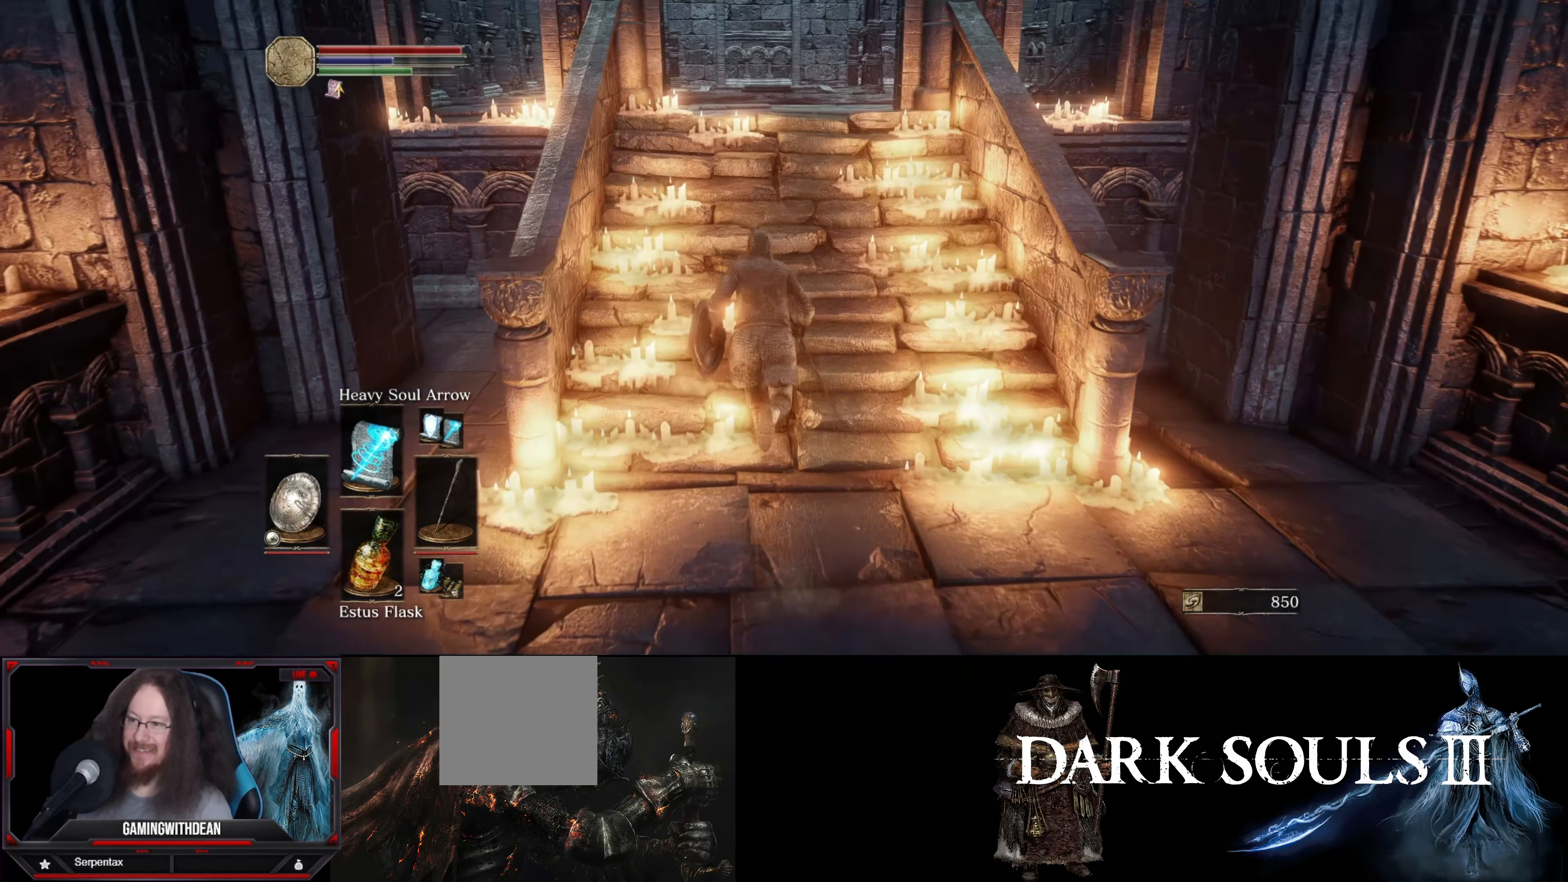
{"buttons": [], "left_stick": "up", "right_stick": "center", "events": []}
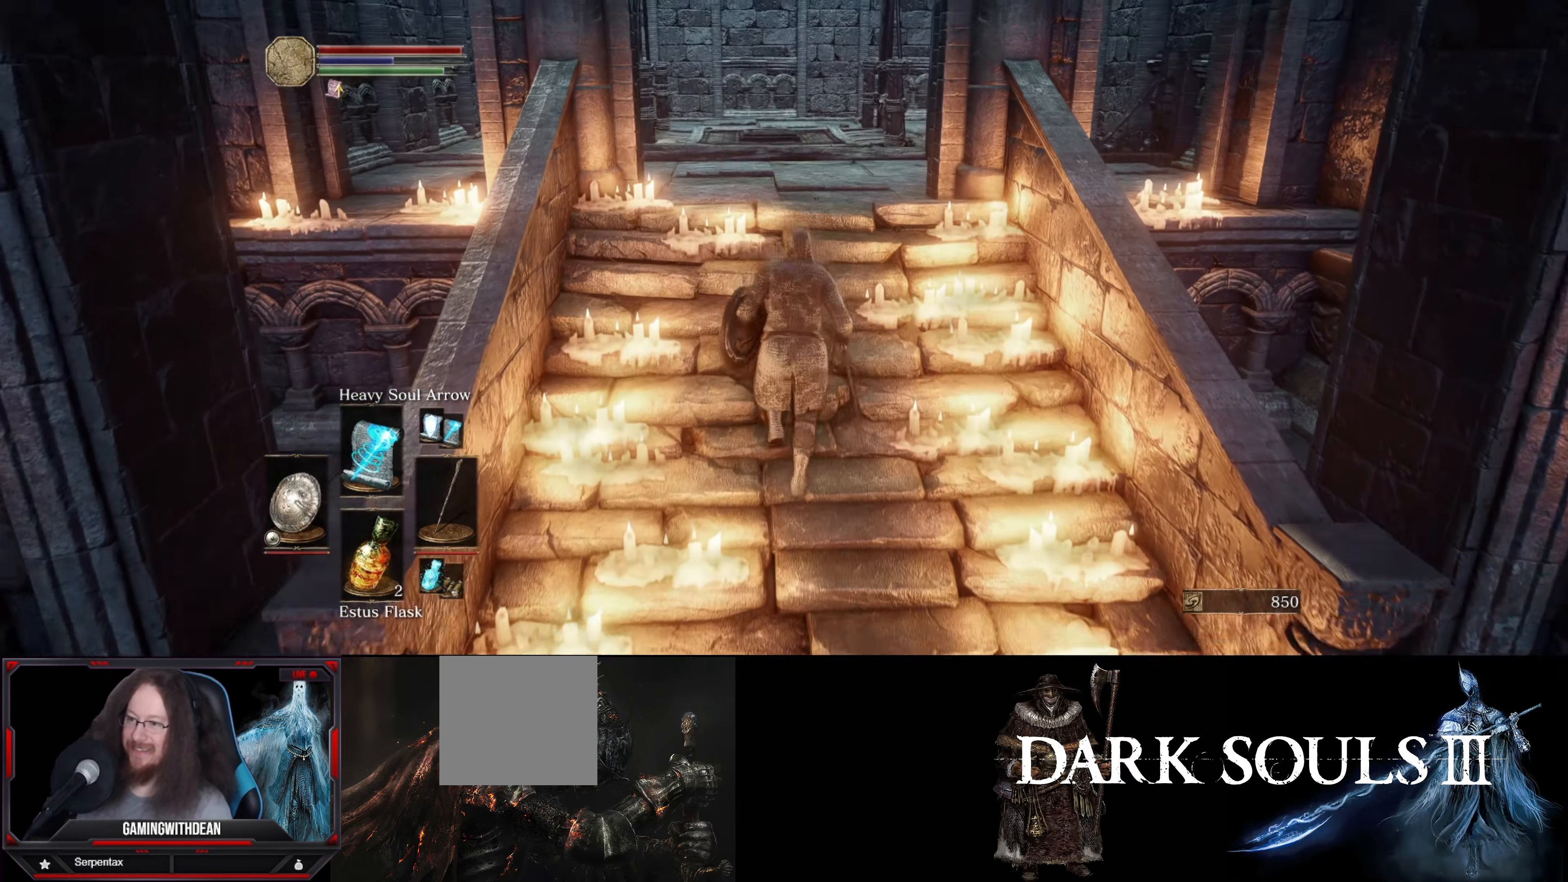
{"buttons": [], "left_stick": "up", "right_stick": "center", "events": []}
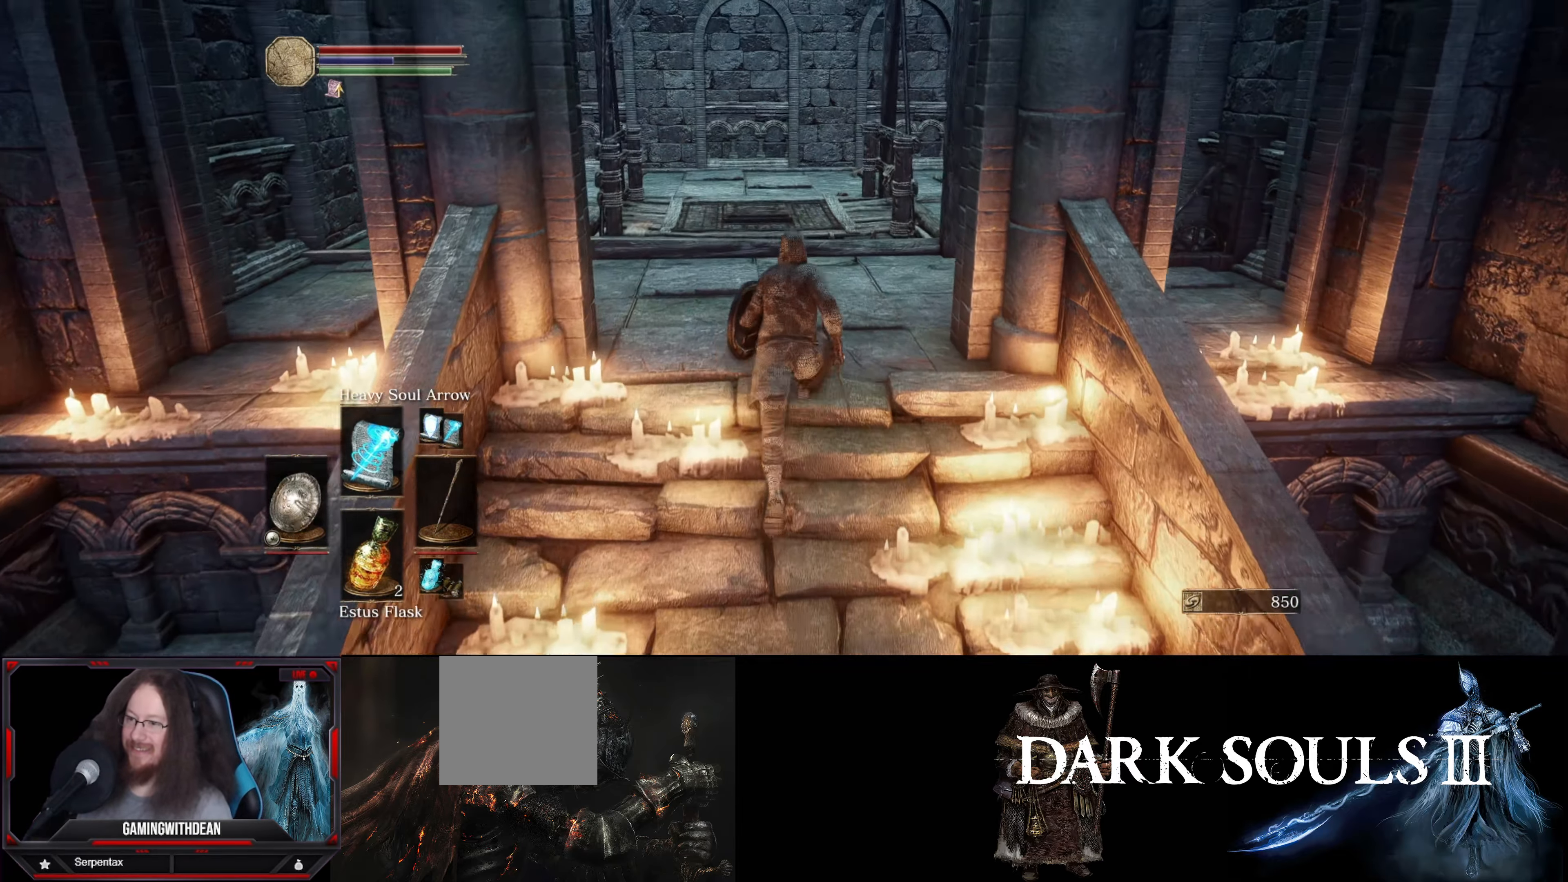
{"buttons": [], "left_stick": "up", "right_stick": "center", "events": [[216, "right_stick", "down-left"], [366, "right_stick", "center"]]}
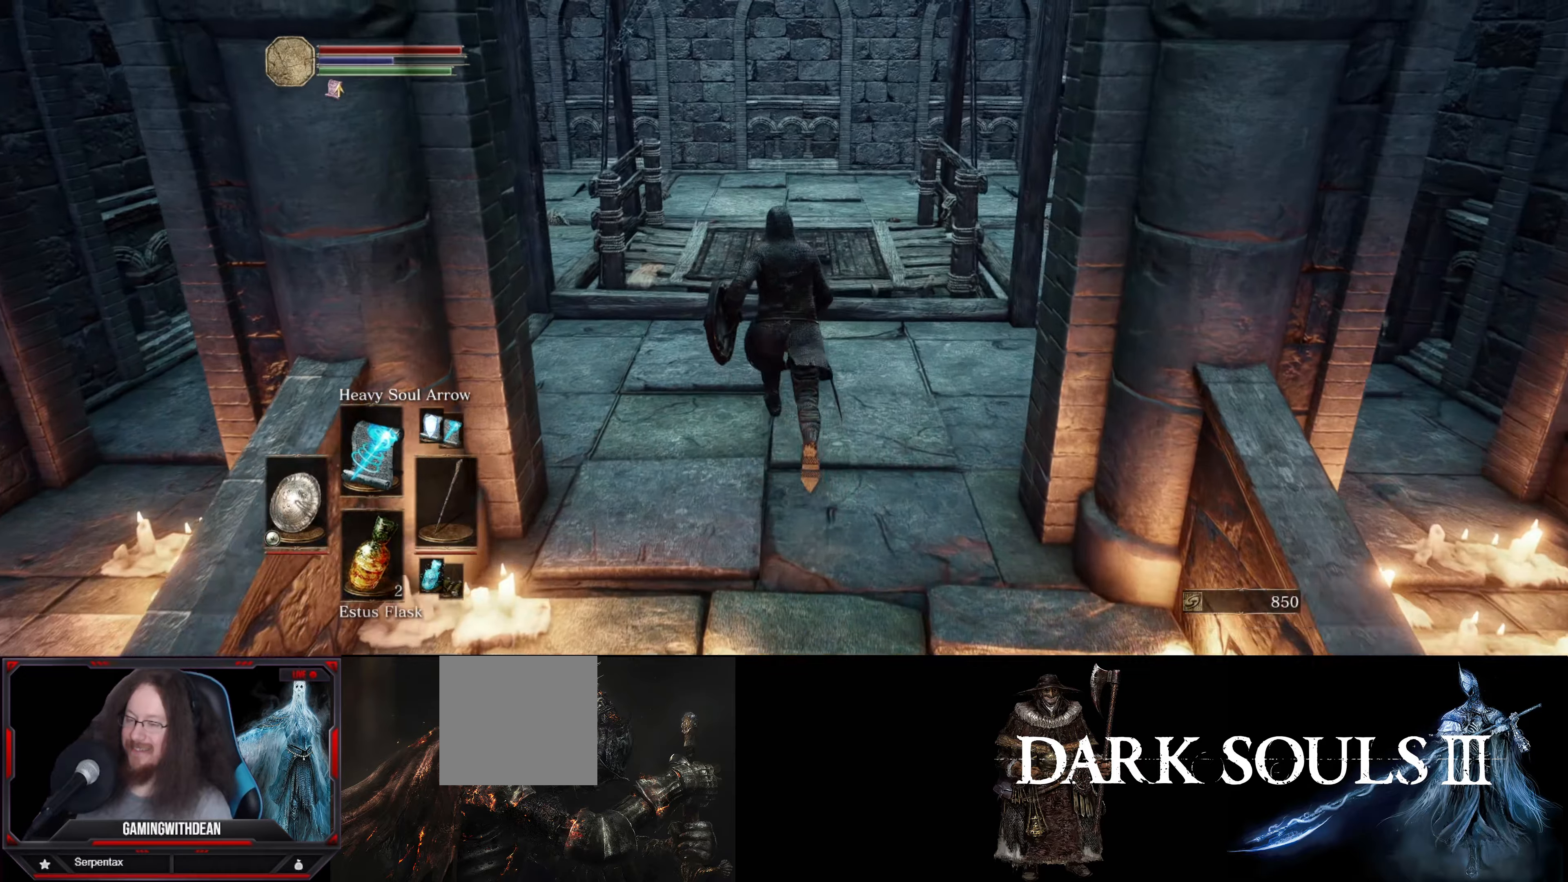
{"buttons": [], "left_stick": "up", "right_stick": "center", "events": []}
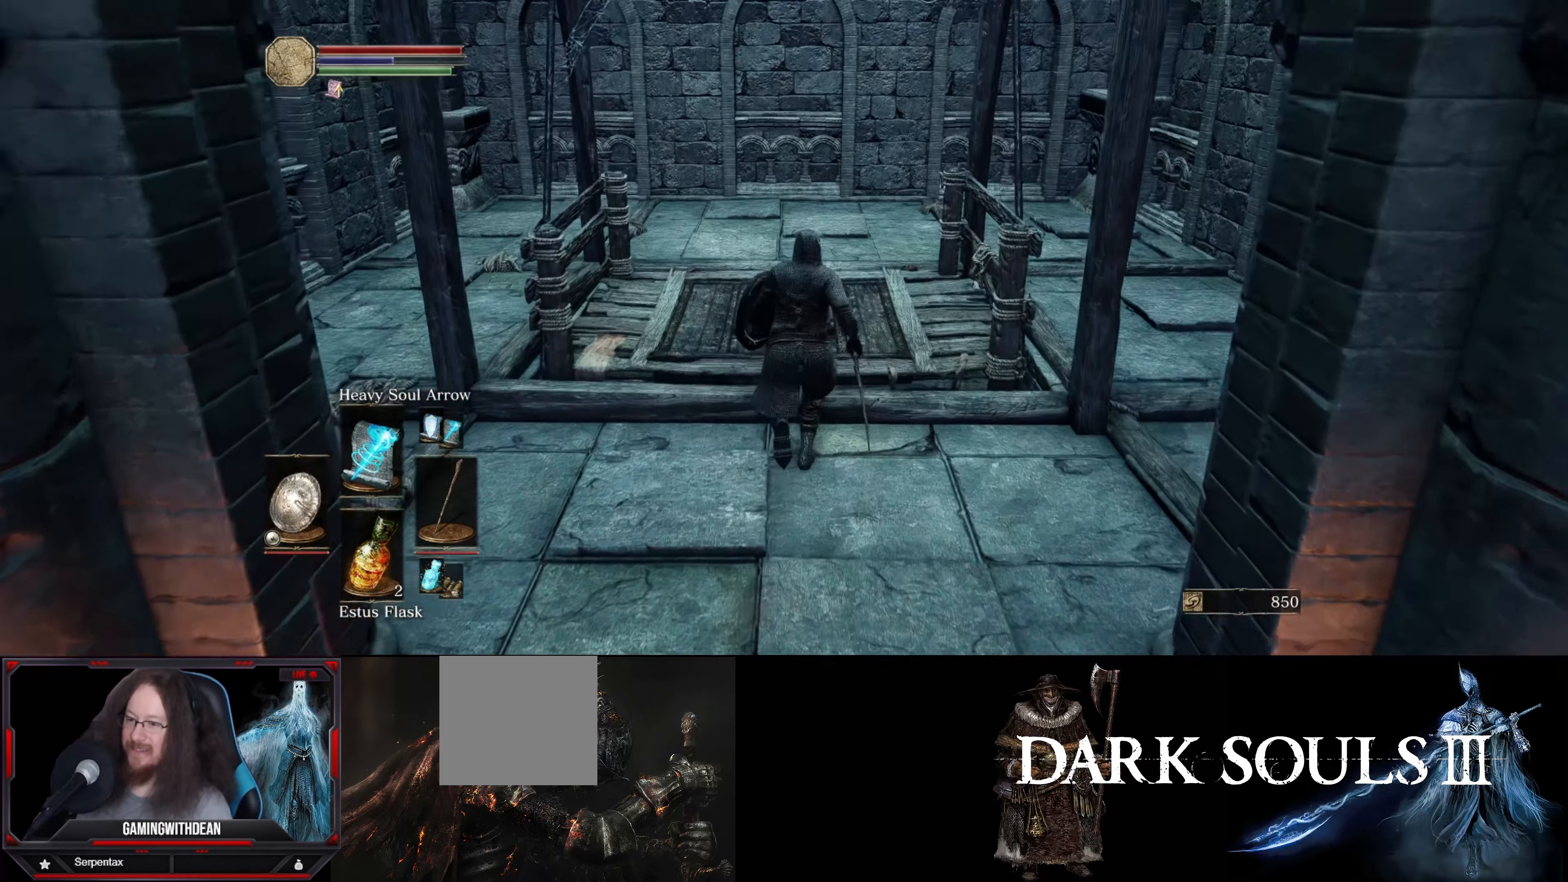
{"buttons": [], "left_stick": "center", "right_stick": "center", "events": [[500, "left_stick", "center"]]}
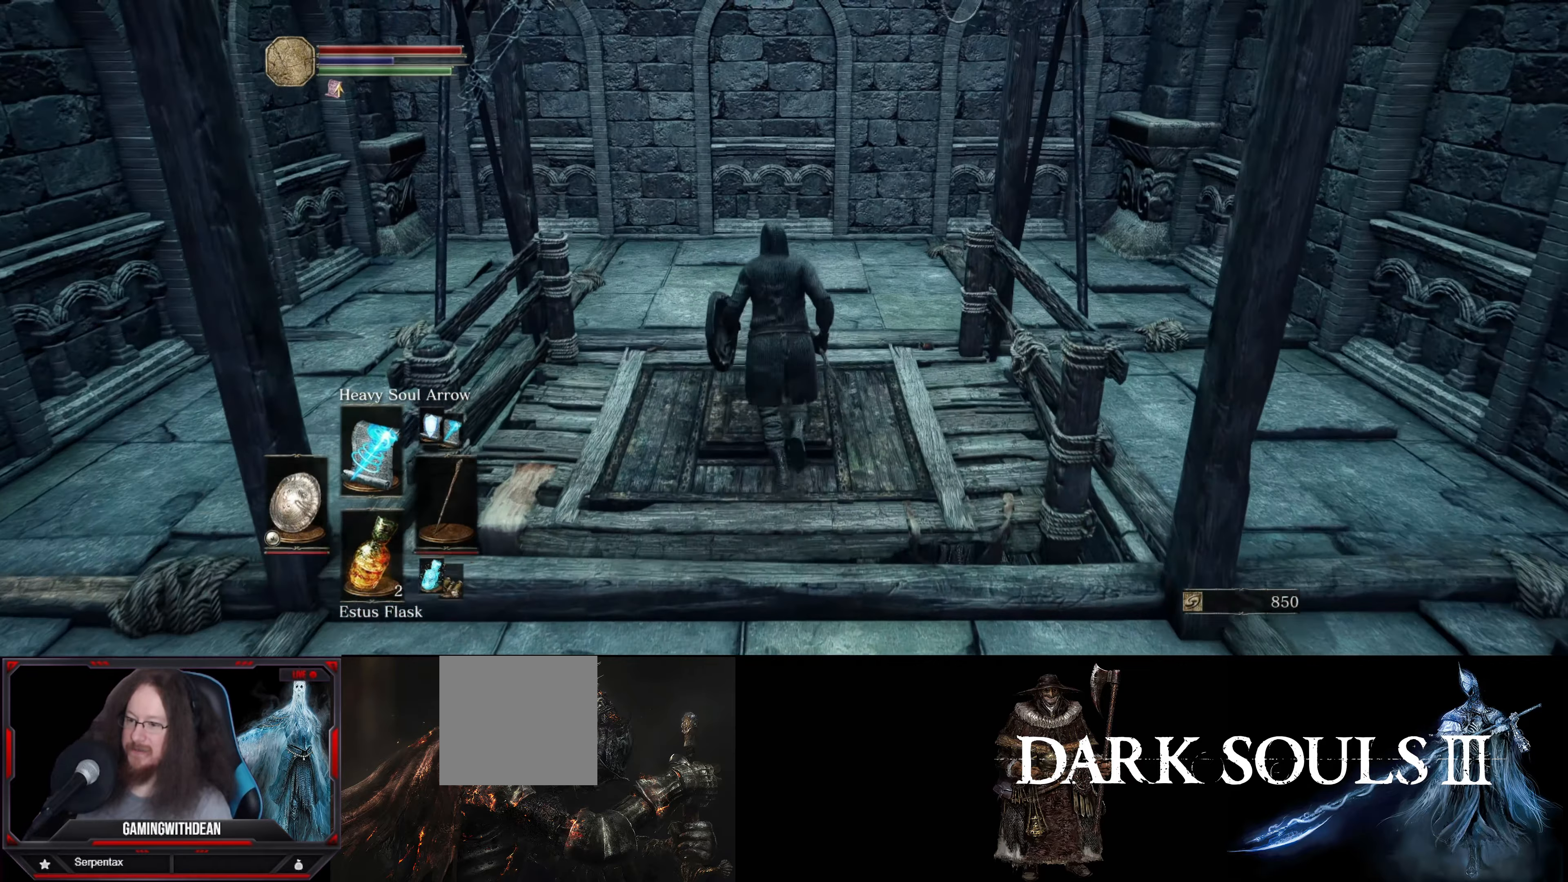
{"buttons": [], "left_stick": "center", "right_stick": "center", "events": []}
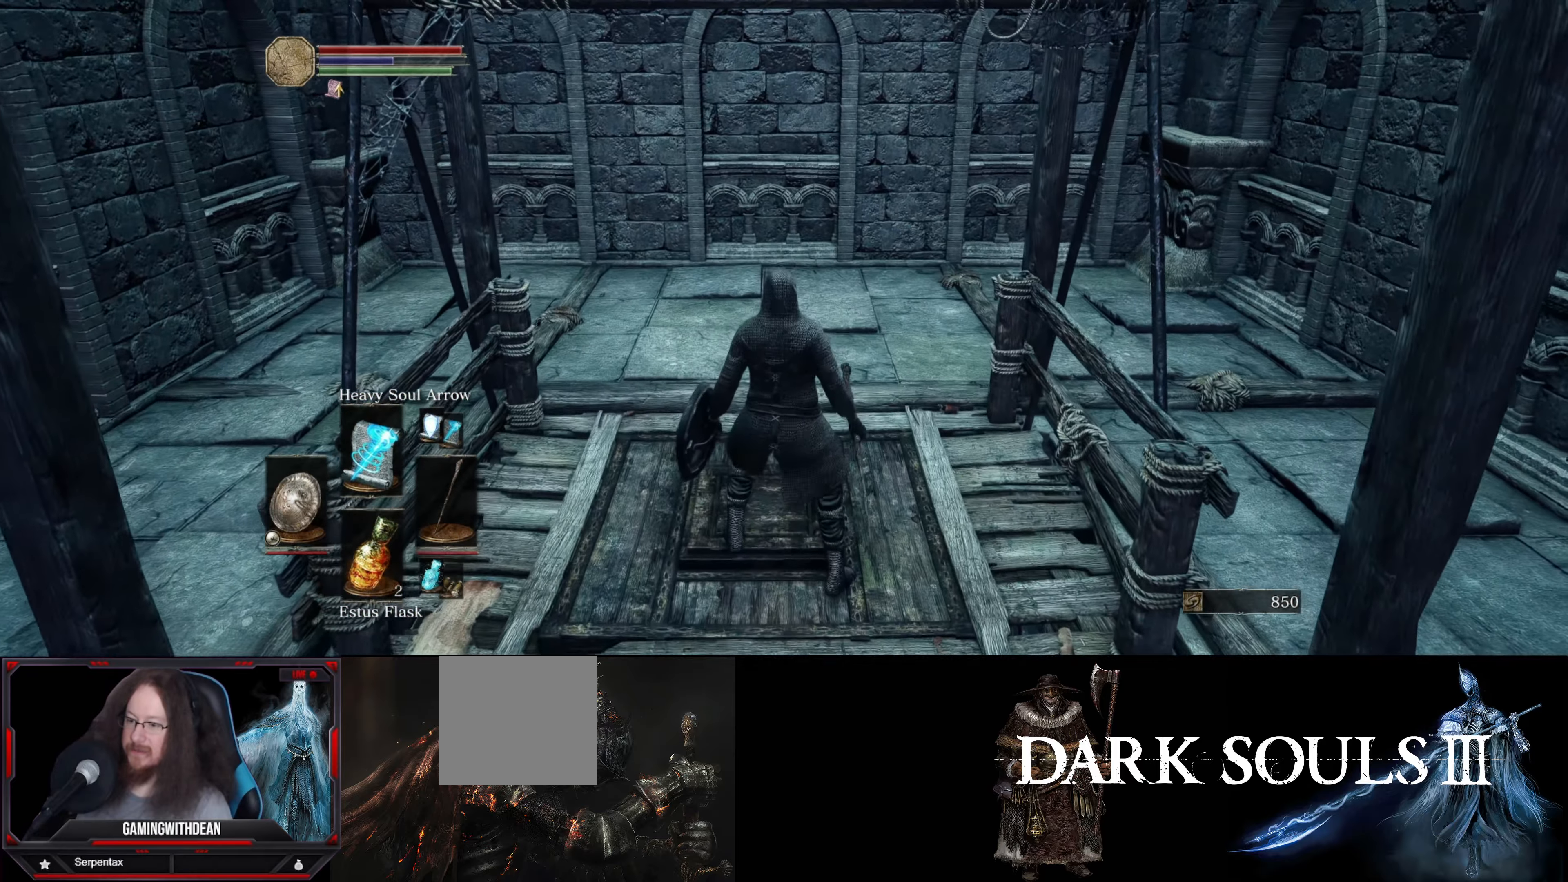
{"buttons": [], "left_stick": "center", "right_stick": "center", "events": [[100, "left_stick", "up"], [283, "left_stick", "center"]]}
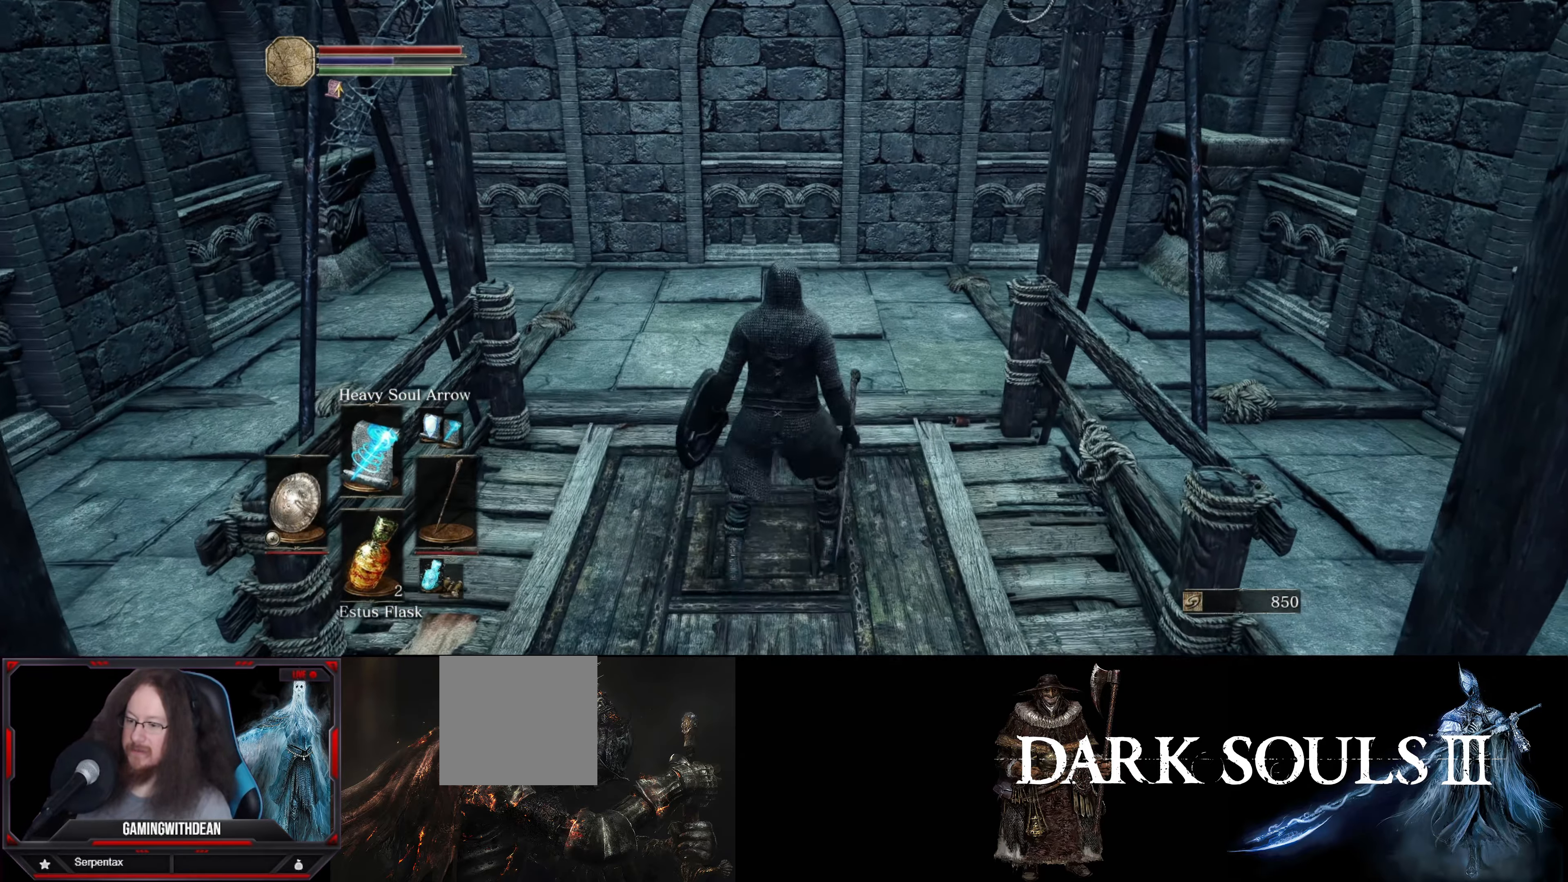
{"buttons": [], "left_stick": "center", "right_stick": "center", "events": [[67, "right_stick", "down-right"], [217, "right_stick", "down"], [333, "right_stick", "center"]]}
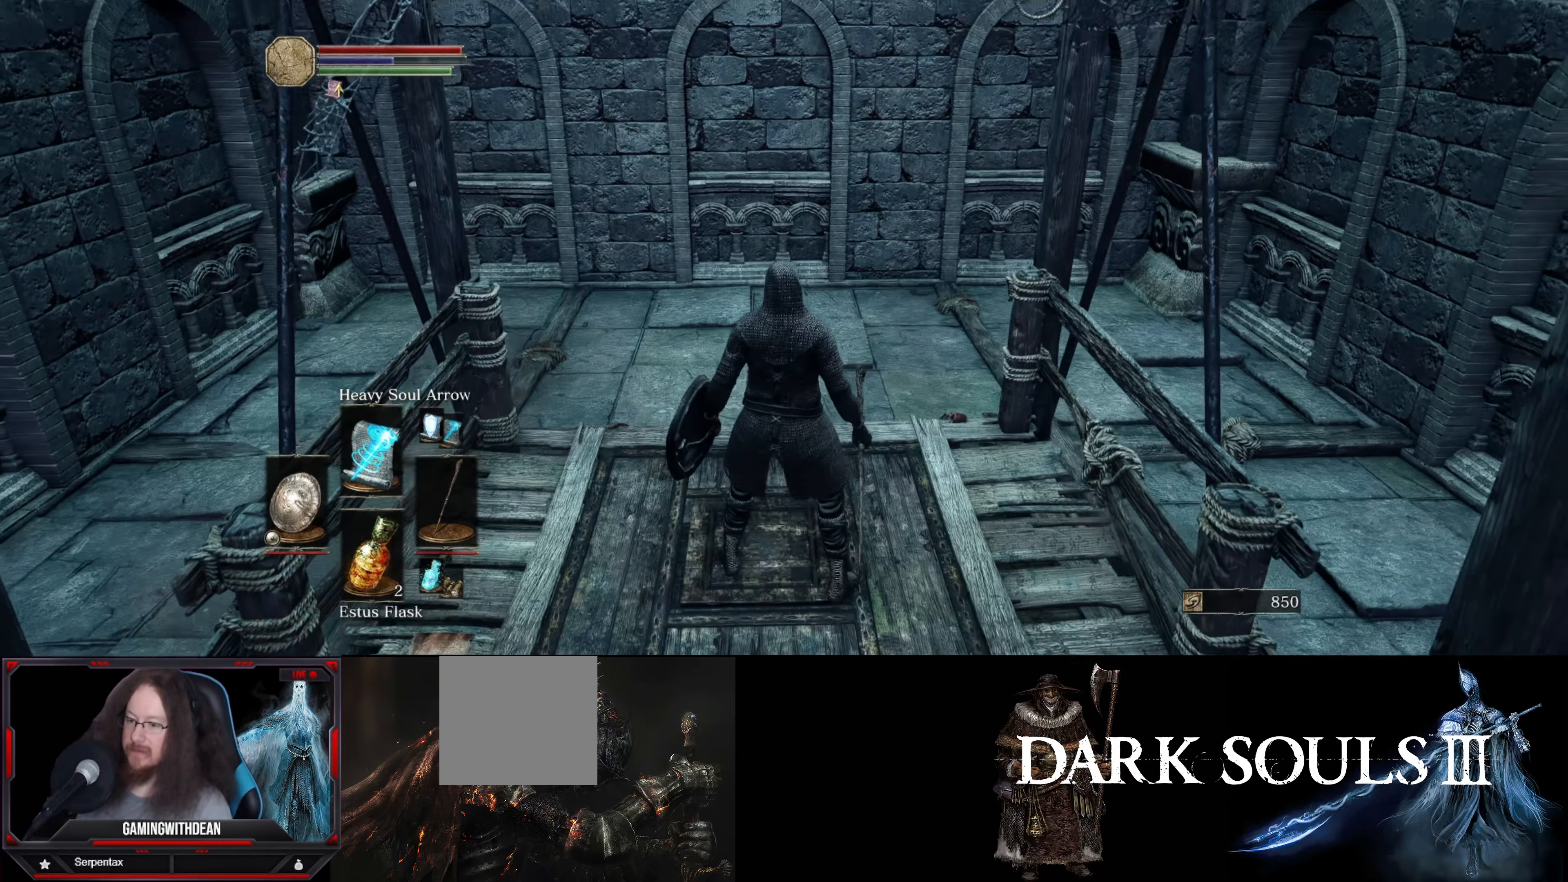
{"buttons": ["B"], "left_stick": "down", "right_stick": "center", "events": [[167, "left_stick", "down"], [467, "B", "down"]]}
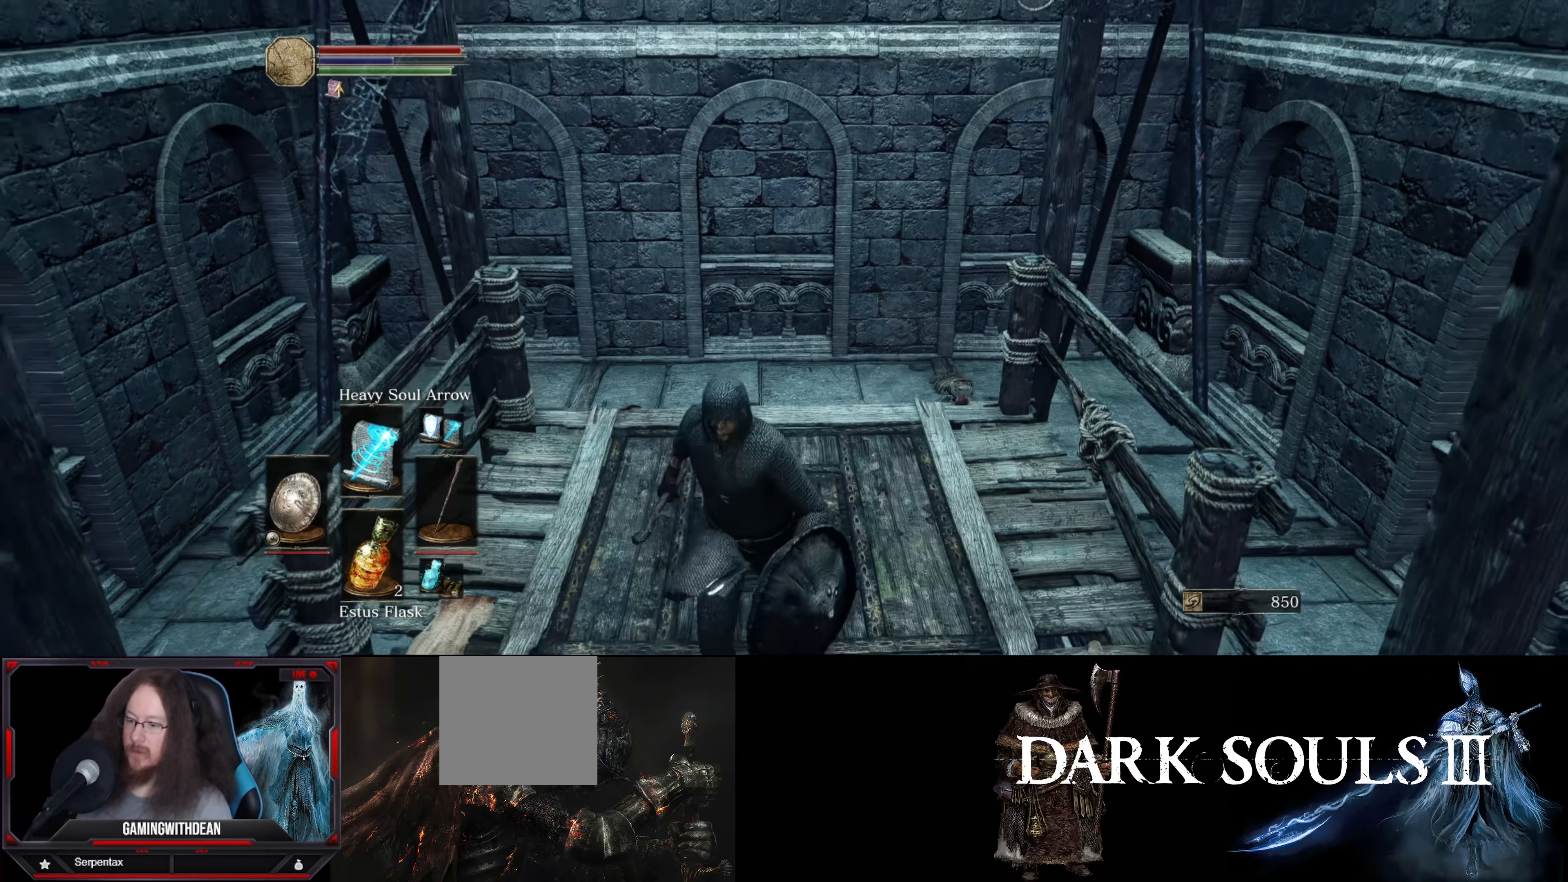
{"buttons": [], "left_stick": "down", "right_stick": "center", "events": [[83, "B", "up"]]}
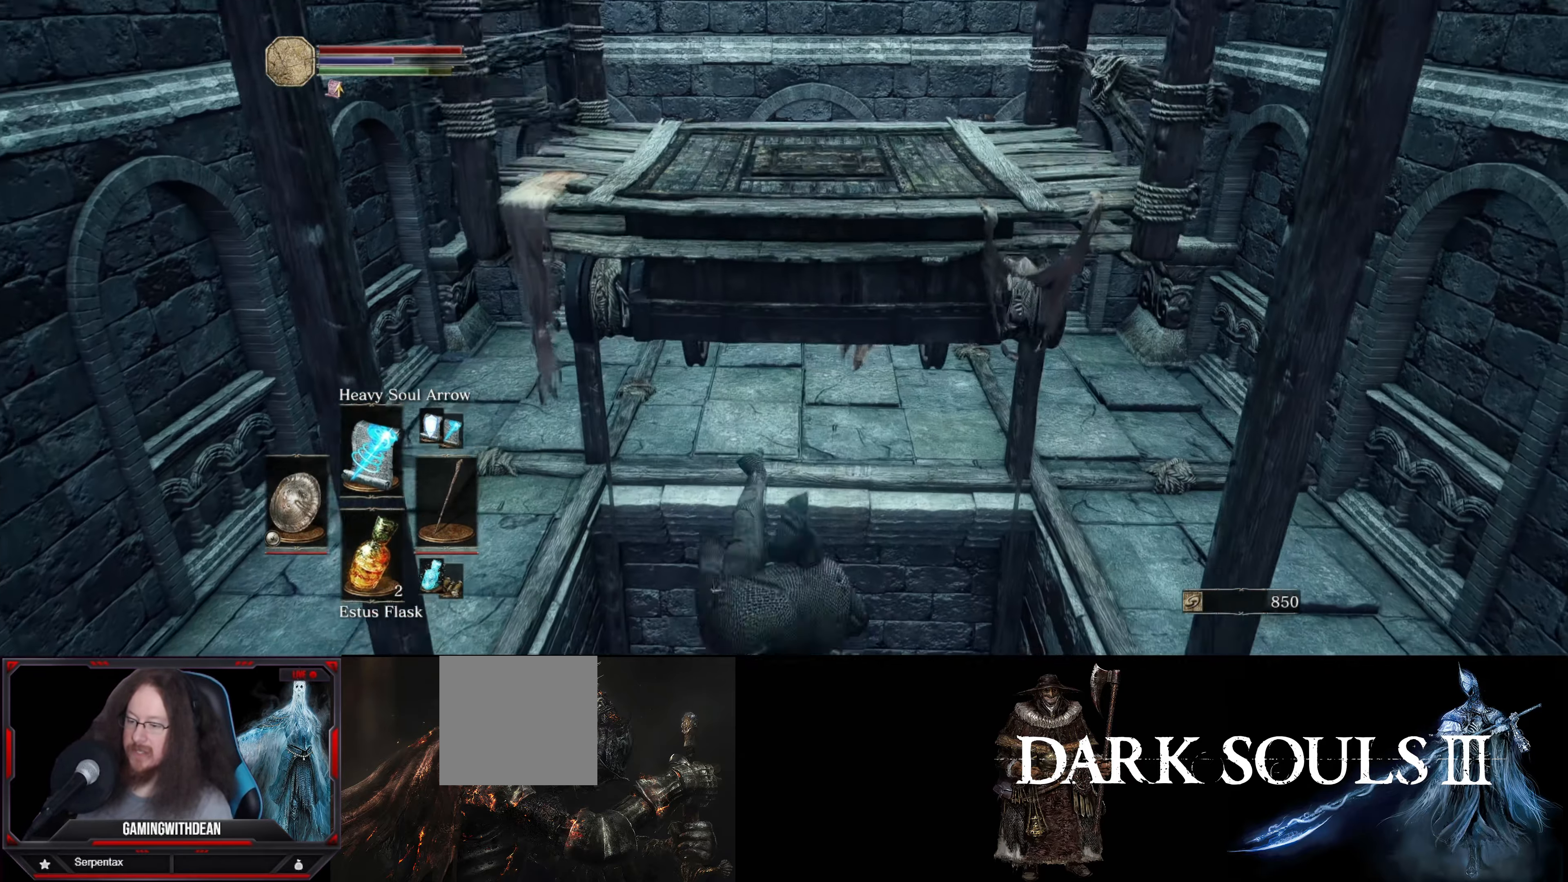
{"buttons": [], "left_stick": "down", "right_stick": "center", "events": []}
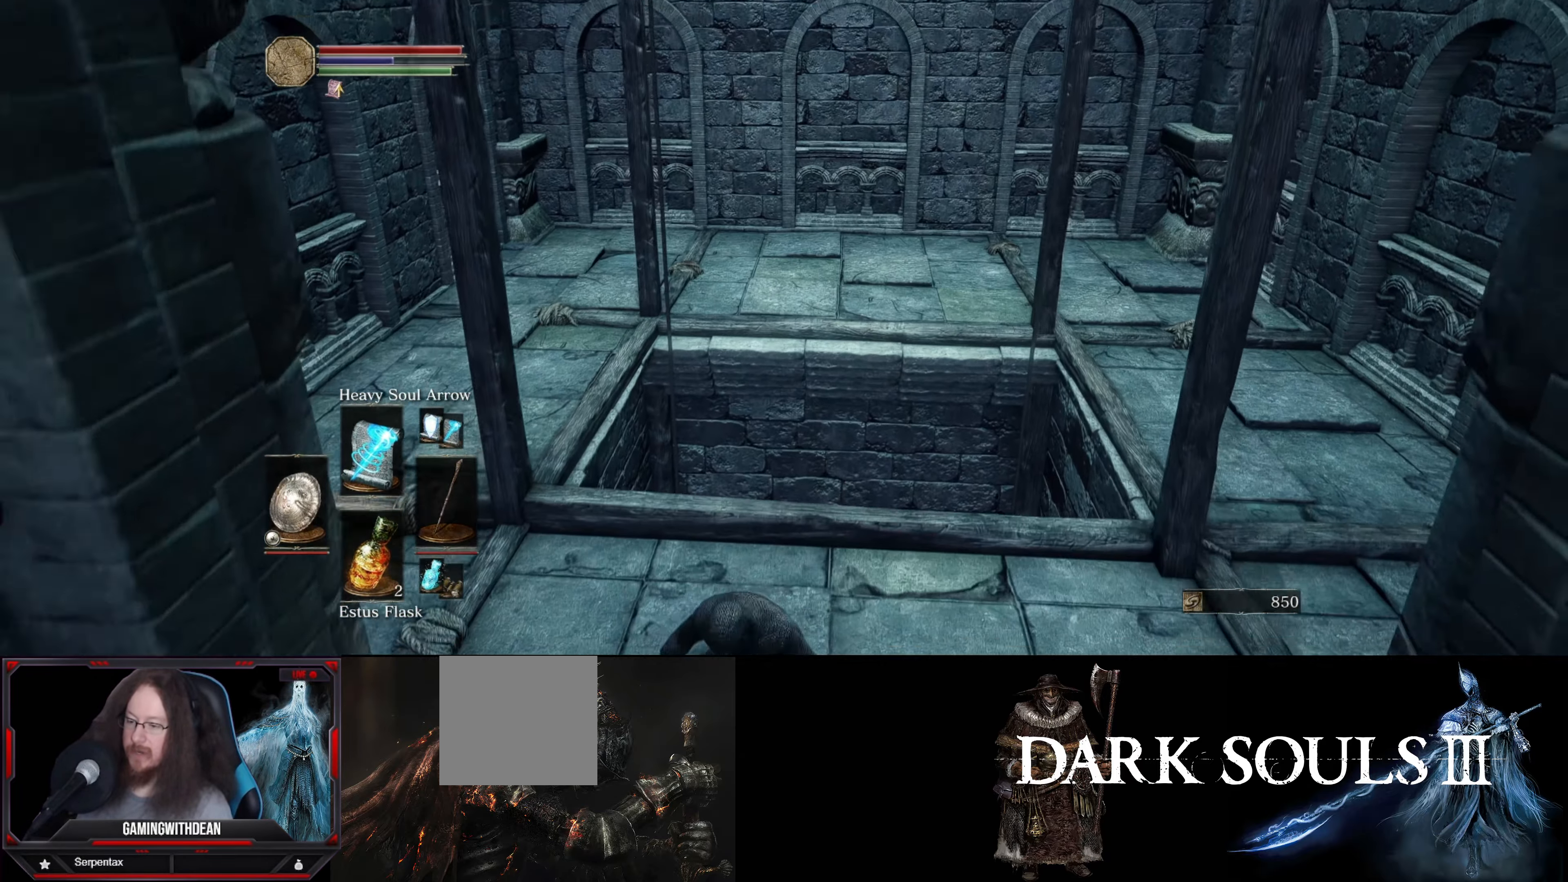
{"buttons": [], "left_stick": "center", "right_stick": "center", "events": [[283, "left_stick", "up"], [333, "right_stick", "down-right"], [467, "left_stick", "center"], [467, "right_stick", "center"]]}